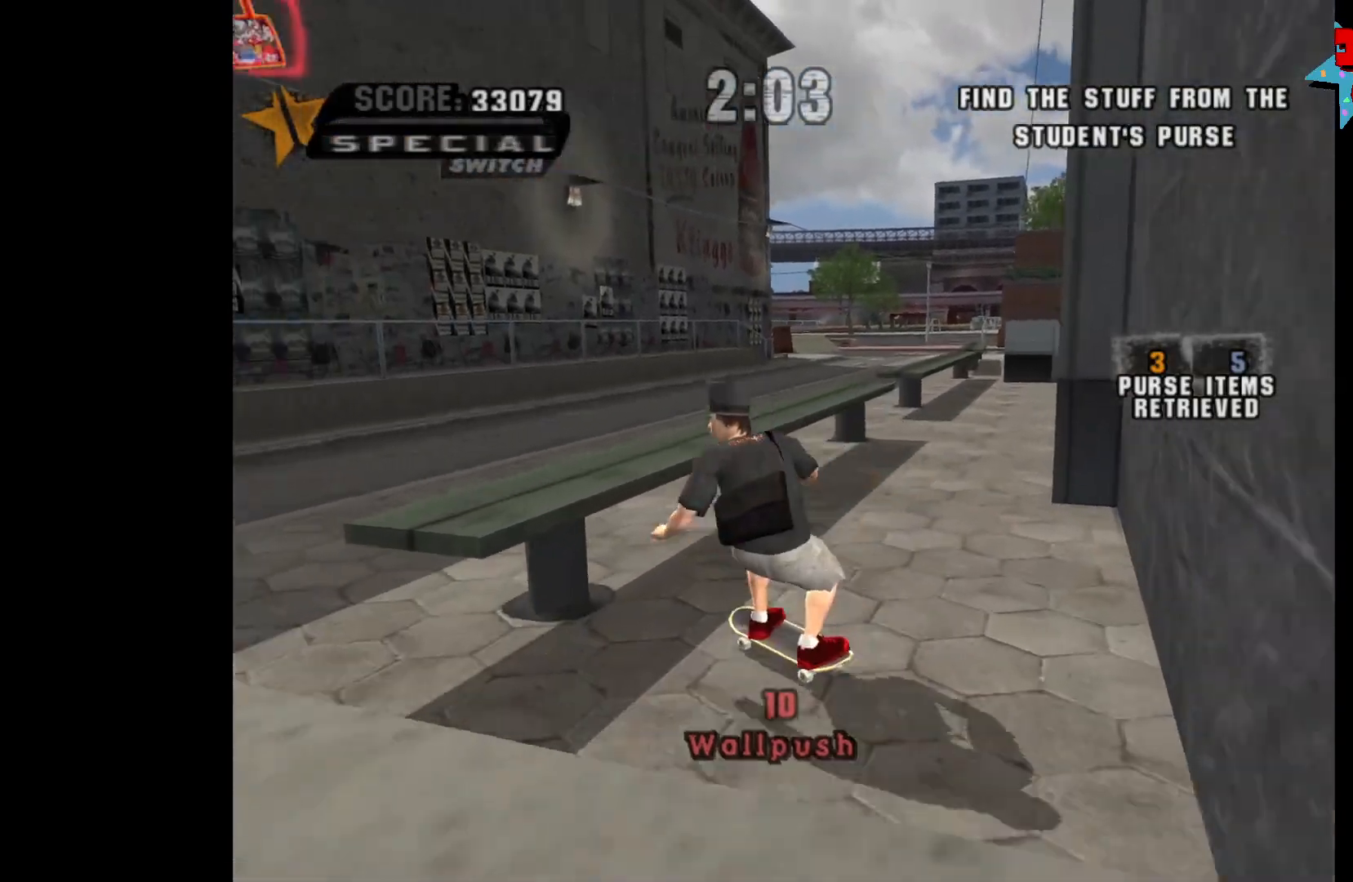
Gameplay with a controller (Xbox layout); each line is a JSON object with the inputs held at the frame after it. "events" lists button and stick changes between this image and that frame as [ms after this image, input, new state], when the widget could be followed in between.
{"buttons": [], "left_stick": "center", "right_stick": "center", "events": [[67, "A", "up"], [100, "left_stick", "center"]]}
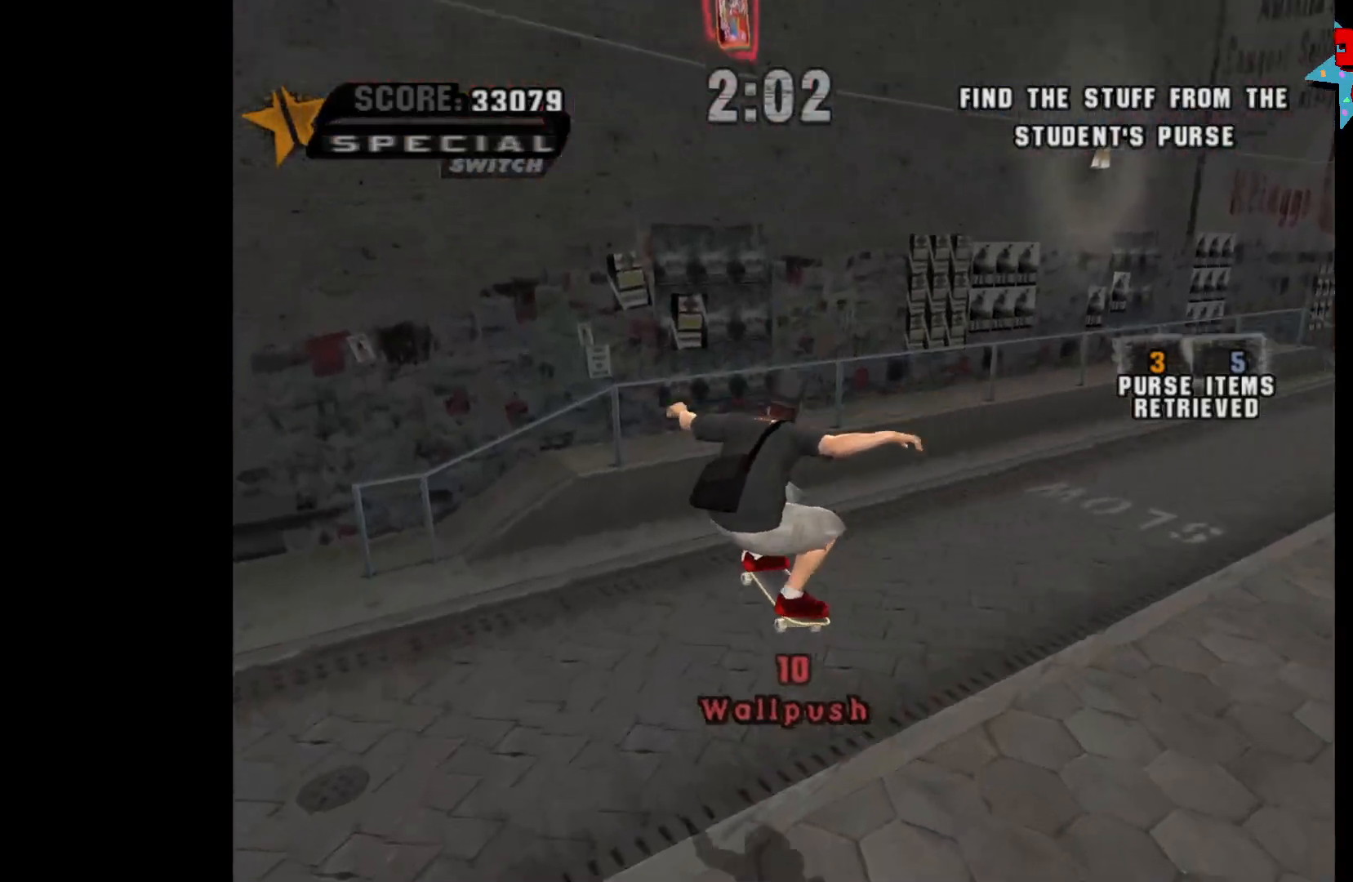
{"buttons": [], "left_stick": "down-left", "right_stick": "center", "events": [[133, "left_stick", "down-left"]]}
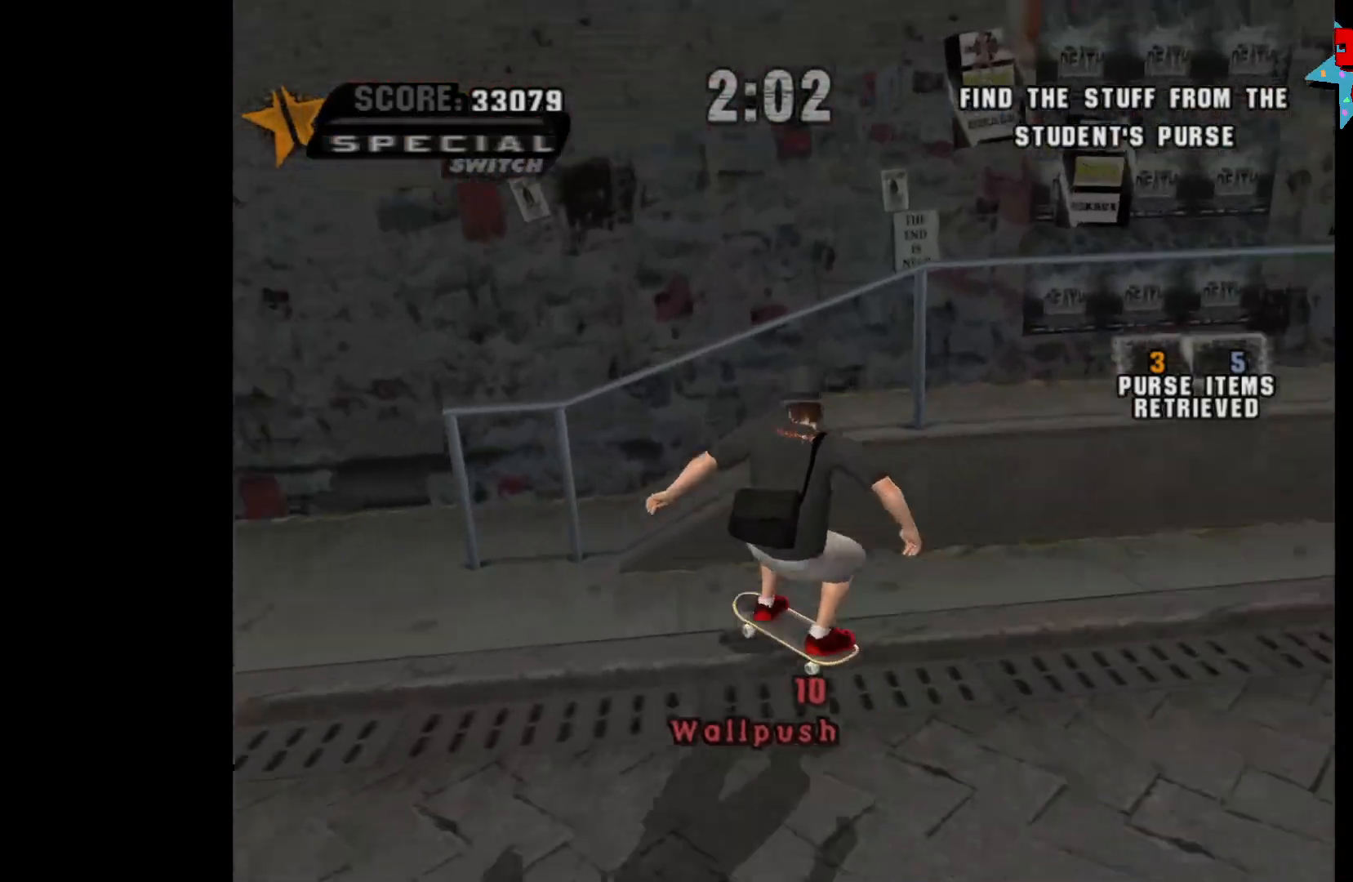
{"buttons": ["A"], "left_stick": "center", "right_stick": "center", "events": [[100, "A", "down"], [433, "left_stick", "center"]]}
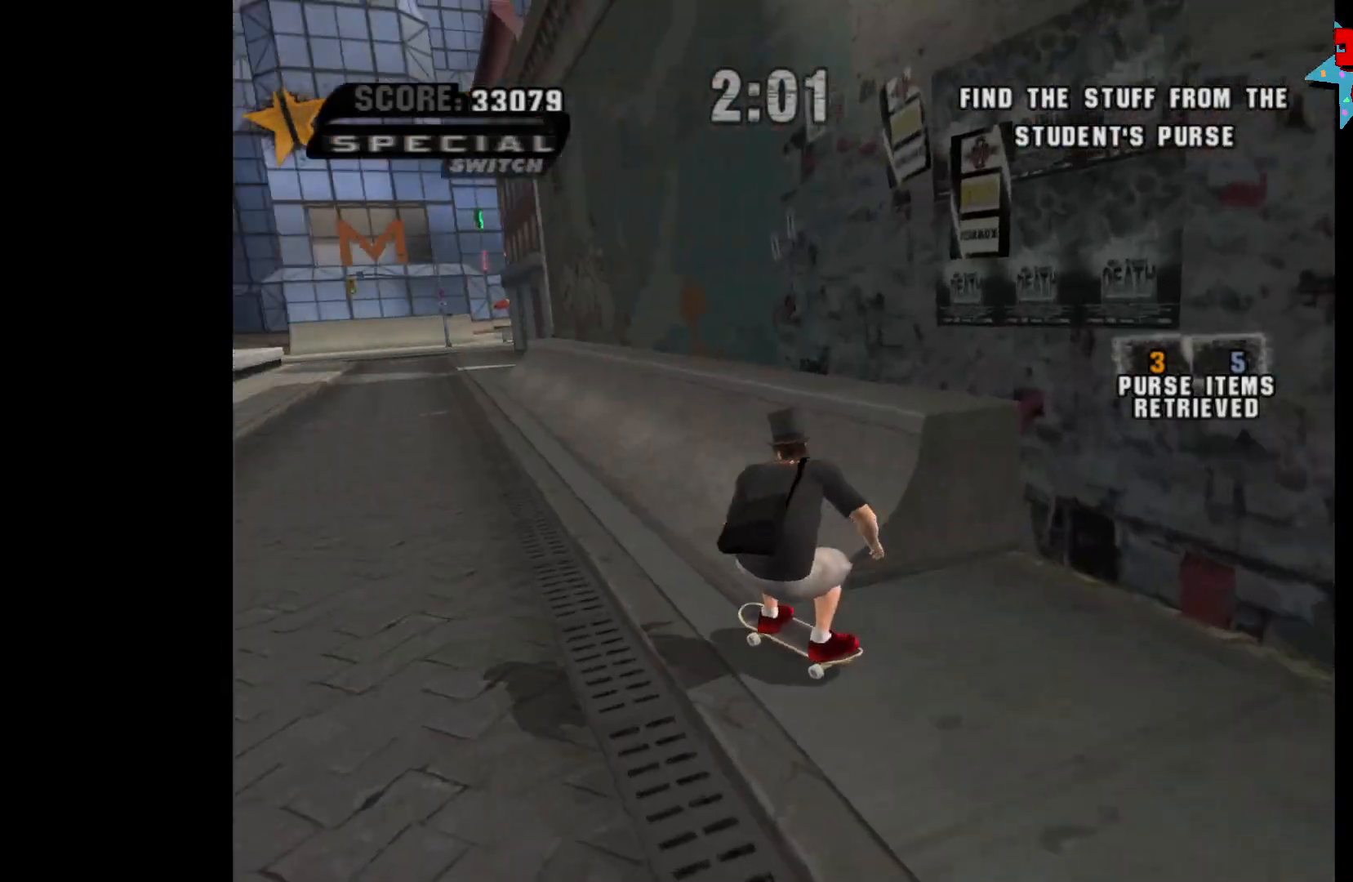
{"buttons": ["A"], "left_stick": "center", "right_stick": "center", "events": []}
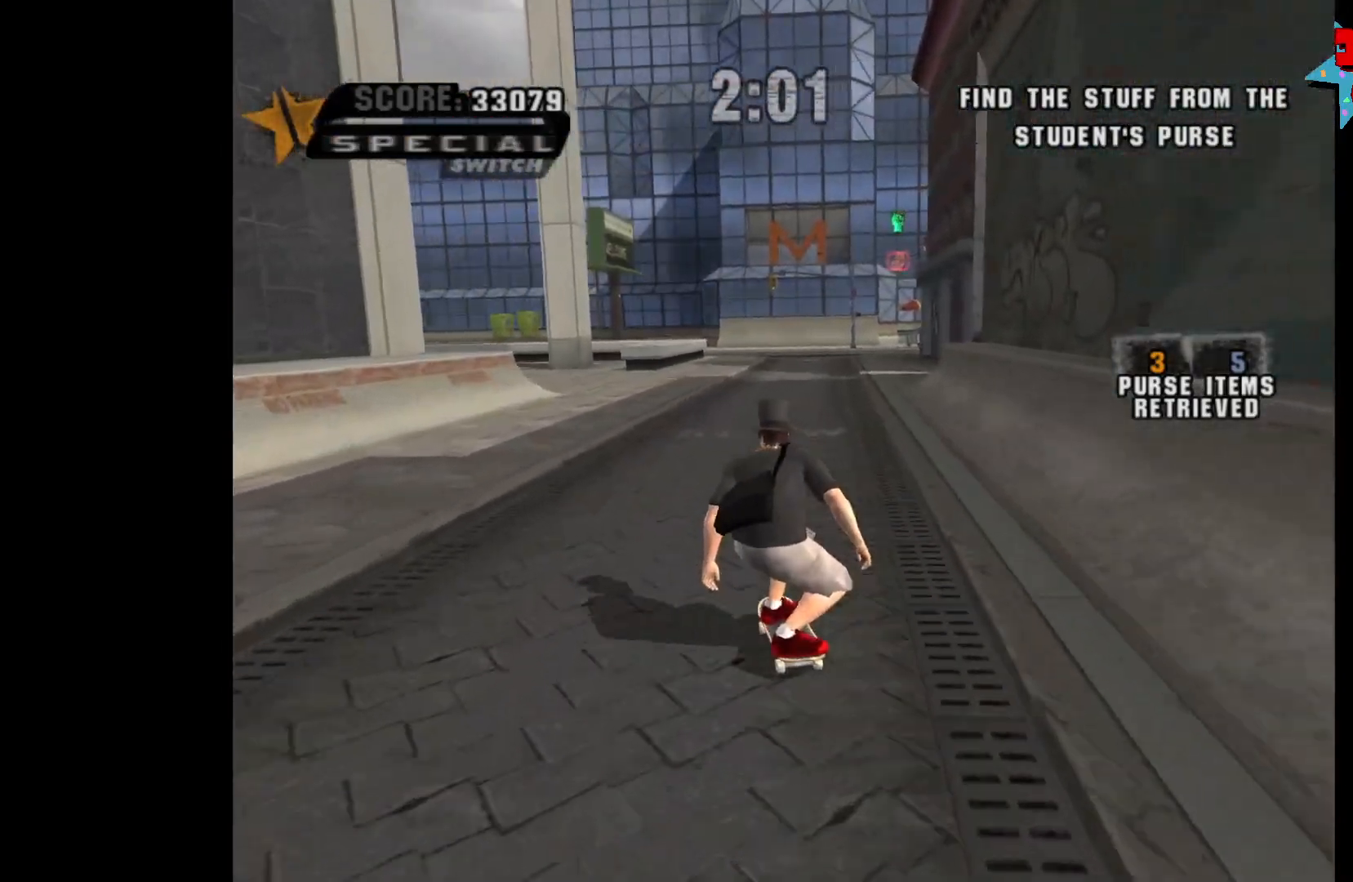
{"buttons": ["A"], "left_stick": "center", "right_stick": "center", "events": [[83, "left_stick", "right"], [217, "left_stick", "center"]]}
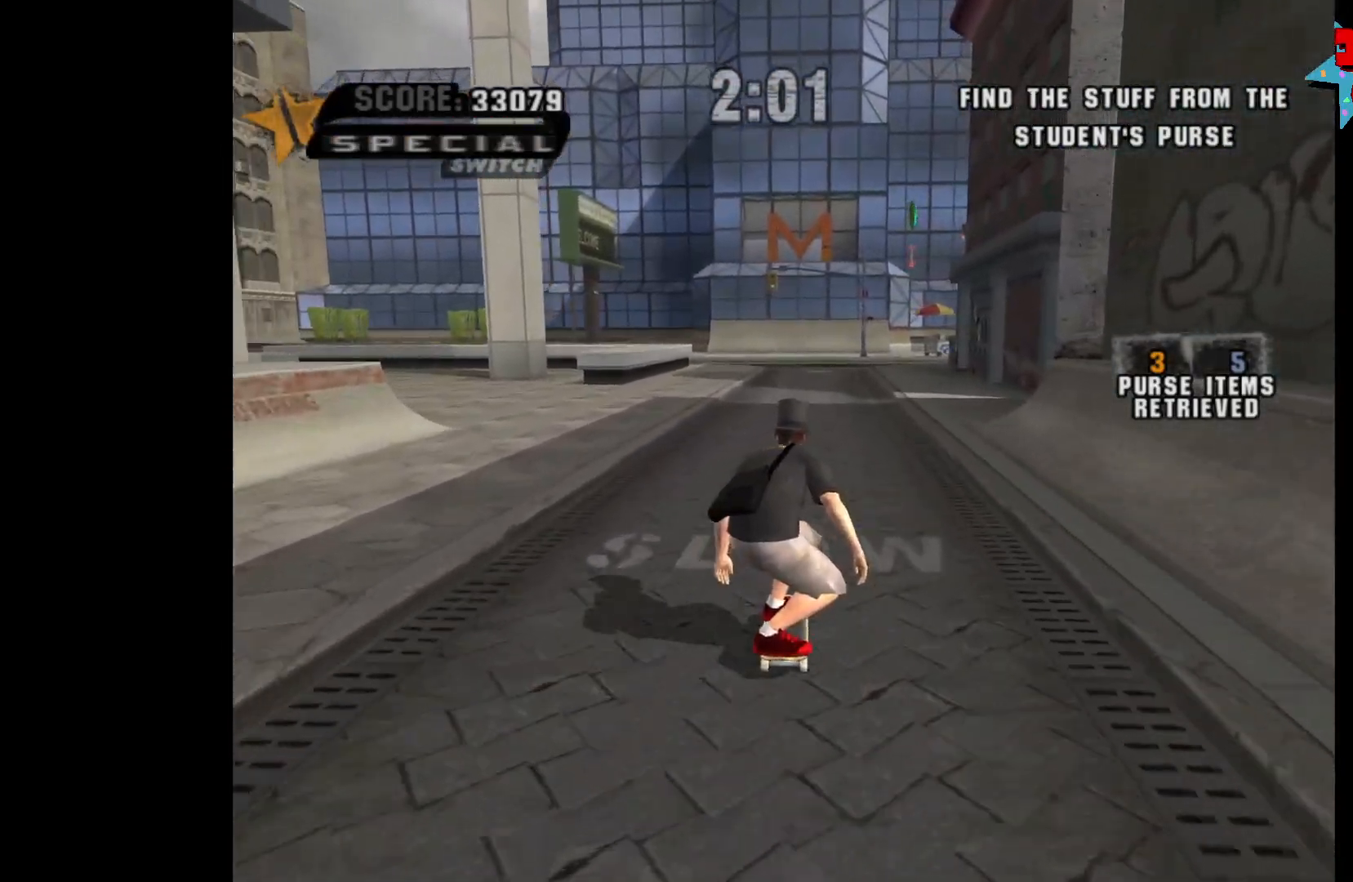
{"buttons": ["A"], "left_stick": "center", "right_stick": "center", "events": []}
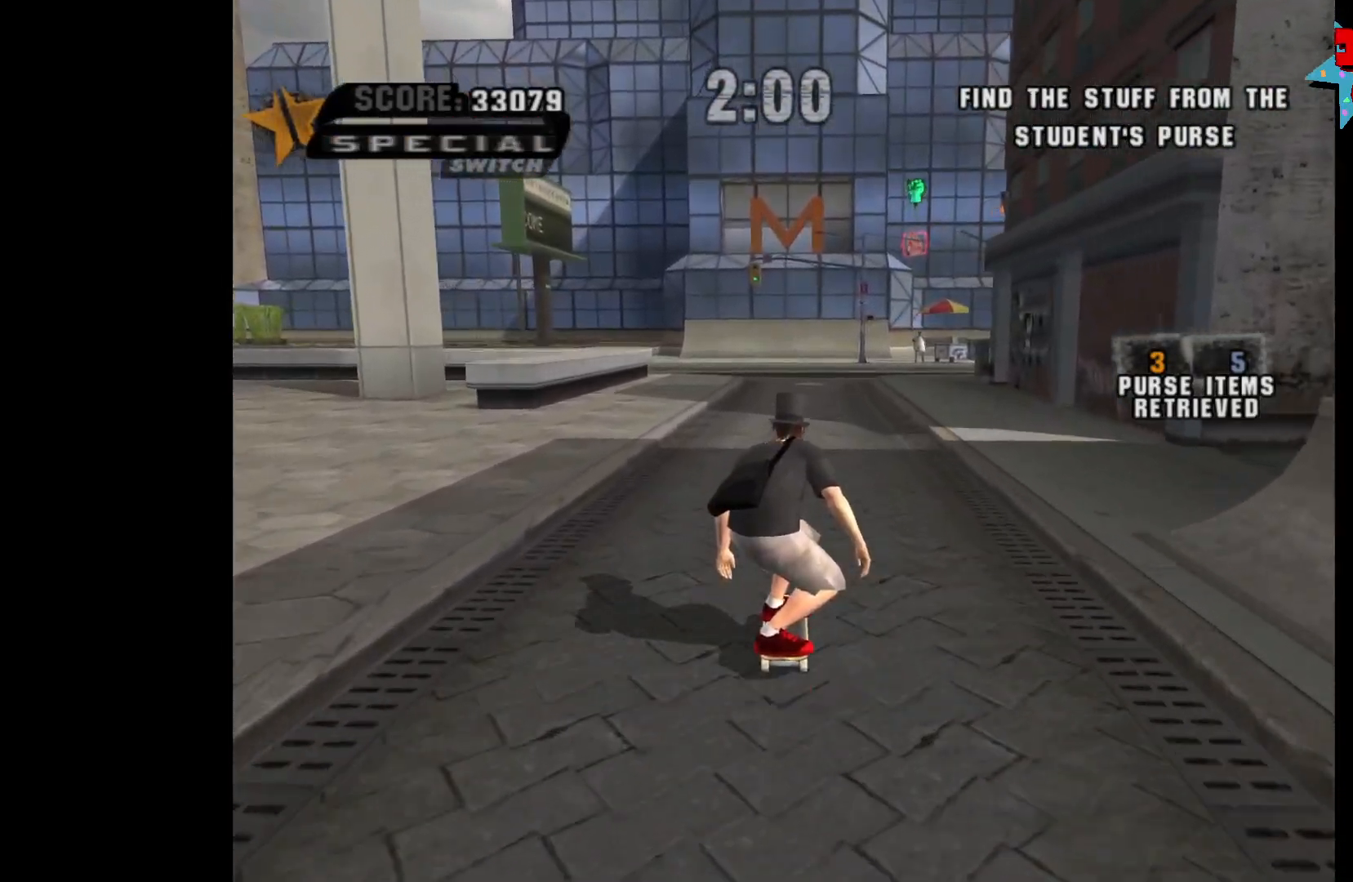
{"buttons": ["A"], "left_stick": "center", "right_stick": "center", "events": []}
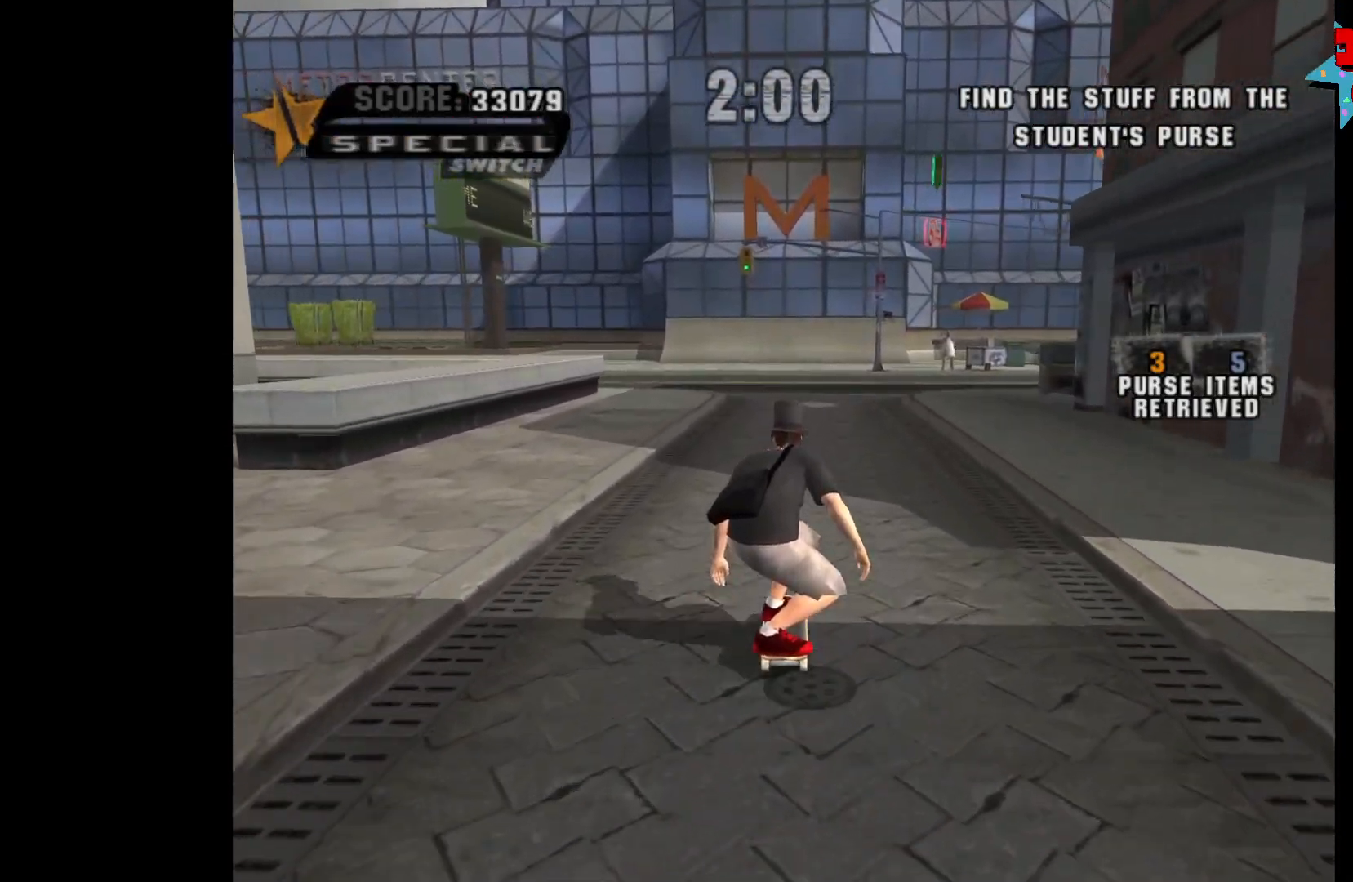
{"buttons": ["A"], "left_stick": "center", "right_stick": "center", "events": []}
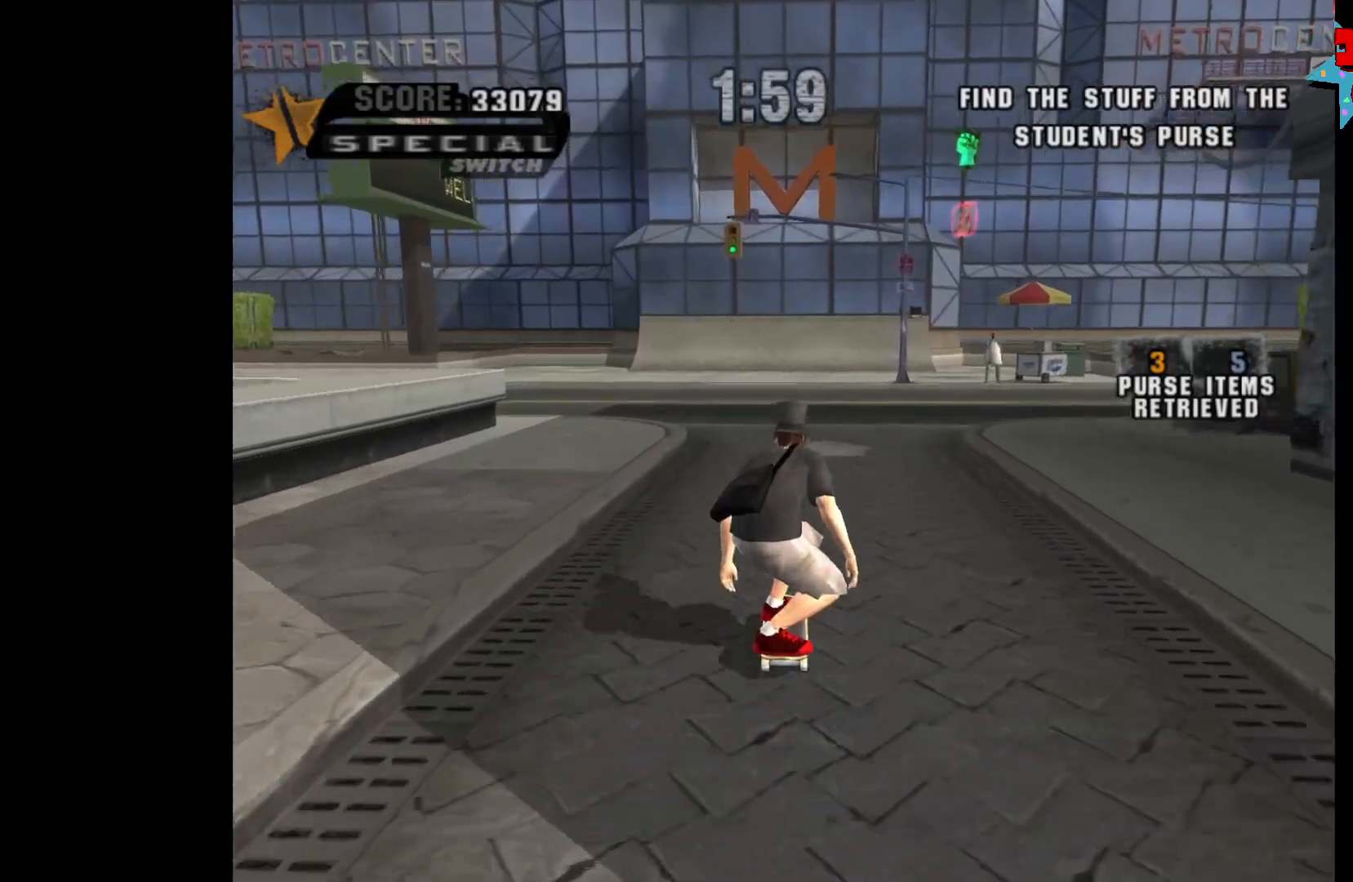
{"buttons": ["A"], "left_stick": "center", "right_stick": "center", "events": []}
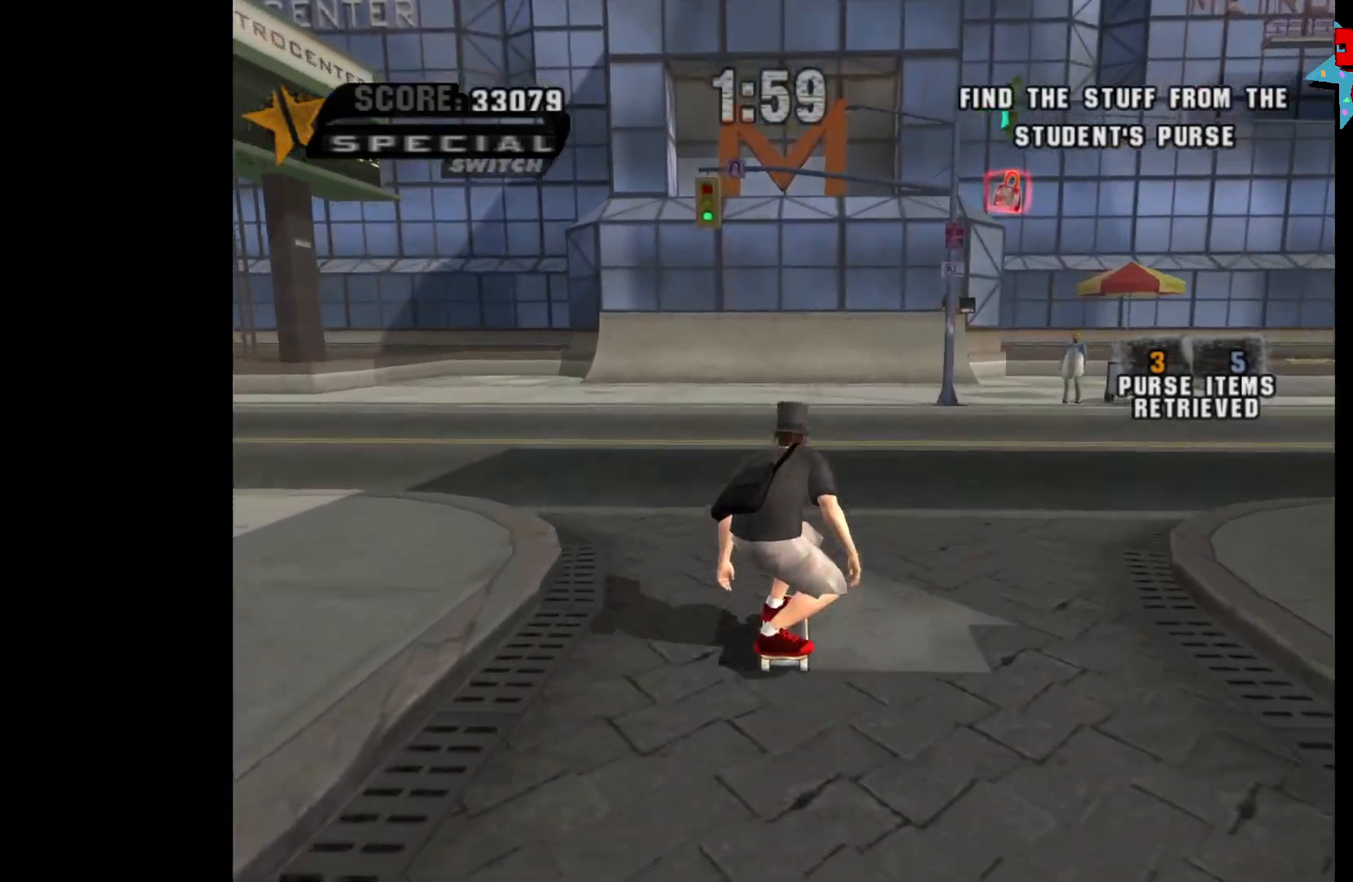
{"buttons": ["A"], "left_stick": "center", "right_stick": "center", "events": [[217, "left_stick", "right"], [367, "left_stick", "center"]]}
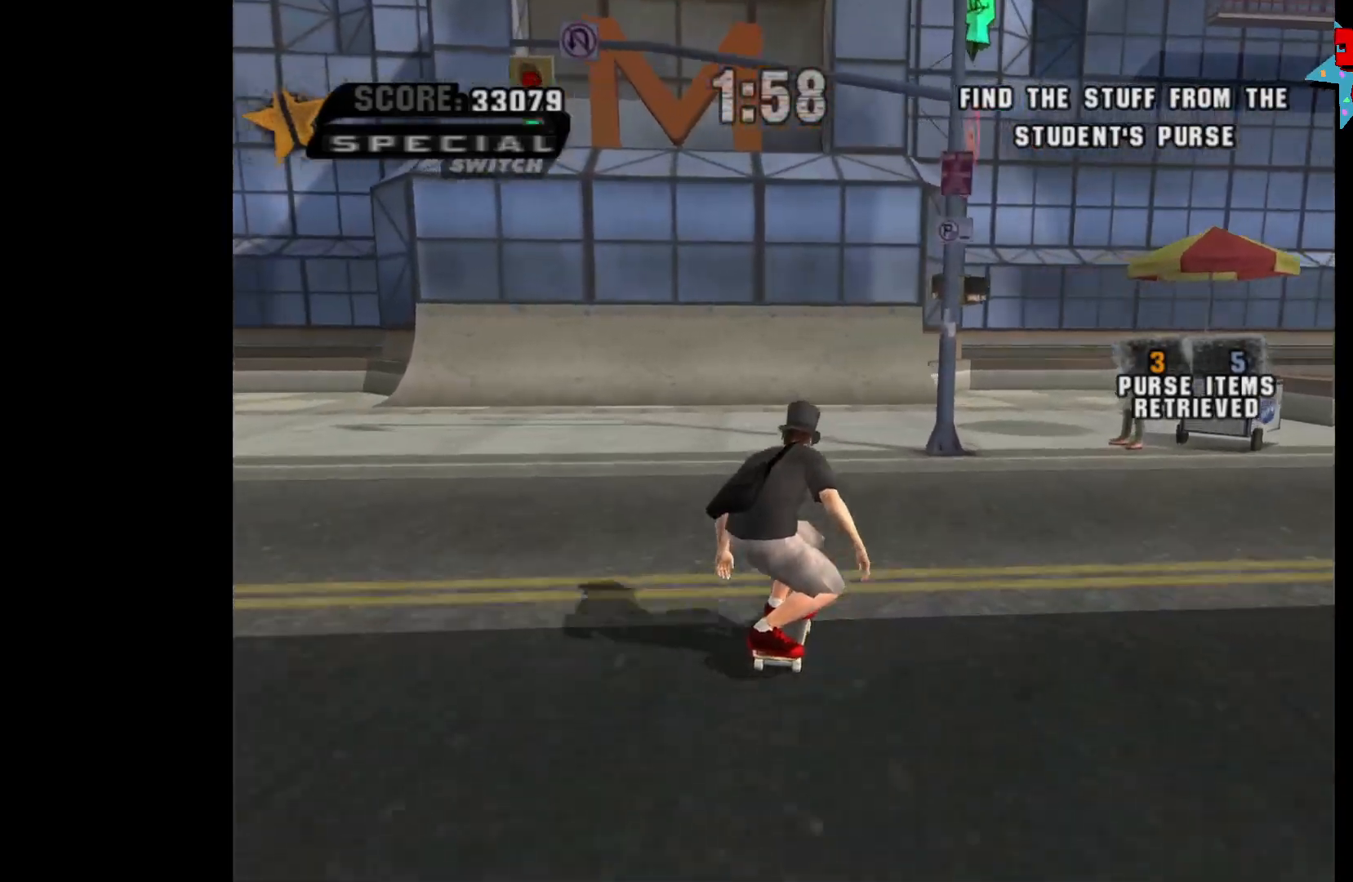
{"buttons": ["A"], "left_stick": "center", "right_stick": "center", "events": []}
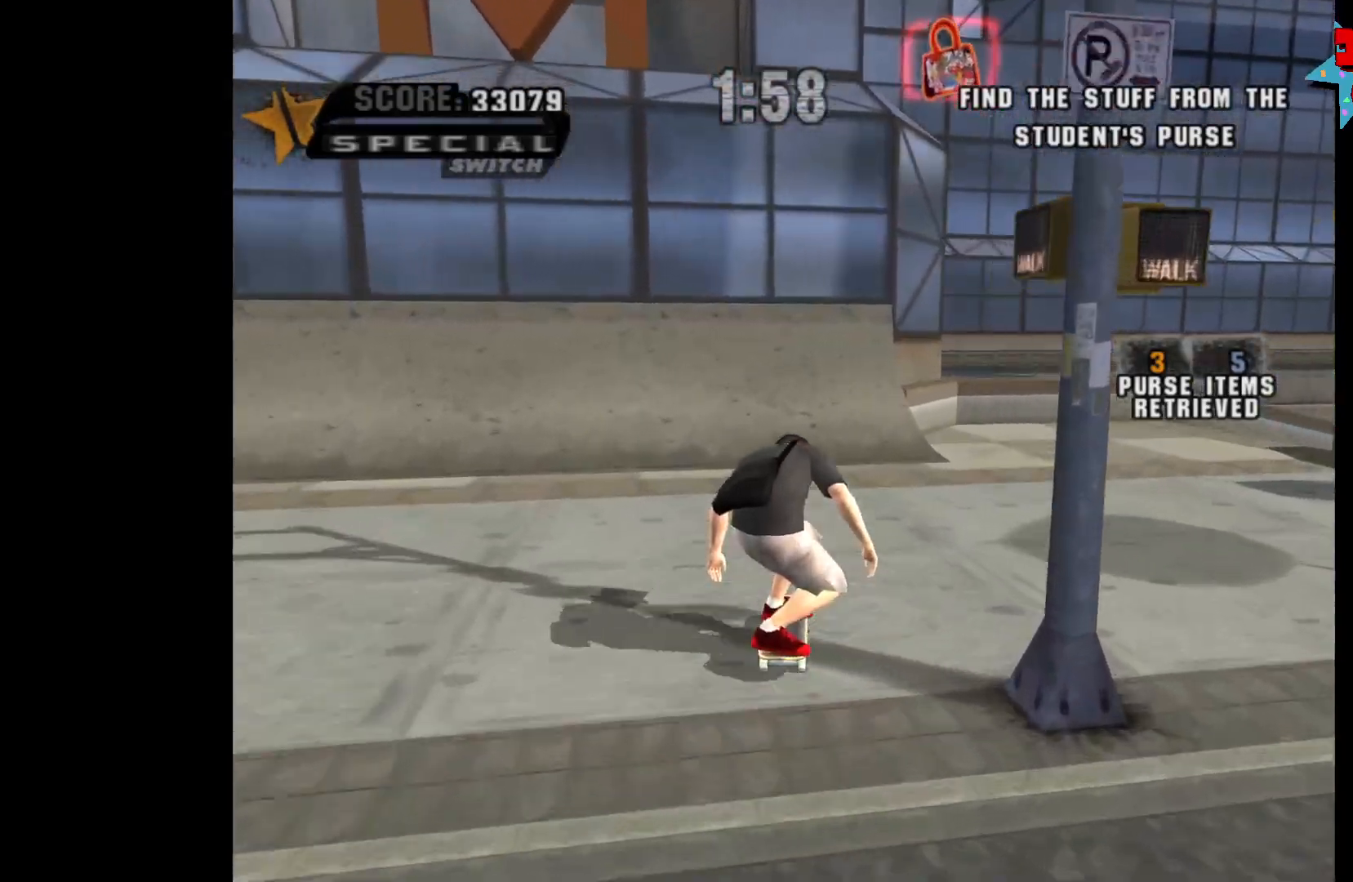
{"buttons": ["A"], "left_stick": "right", "right_stick": "center", "events": [[67, "left_stick", "up-left"], [183, "left_stick", "center"], [250, "left_stick", "right"], [350, "left_stick", "center"], [433, "left_stick", "right"]]}
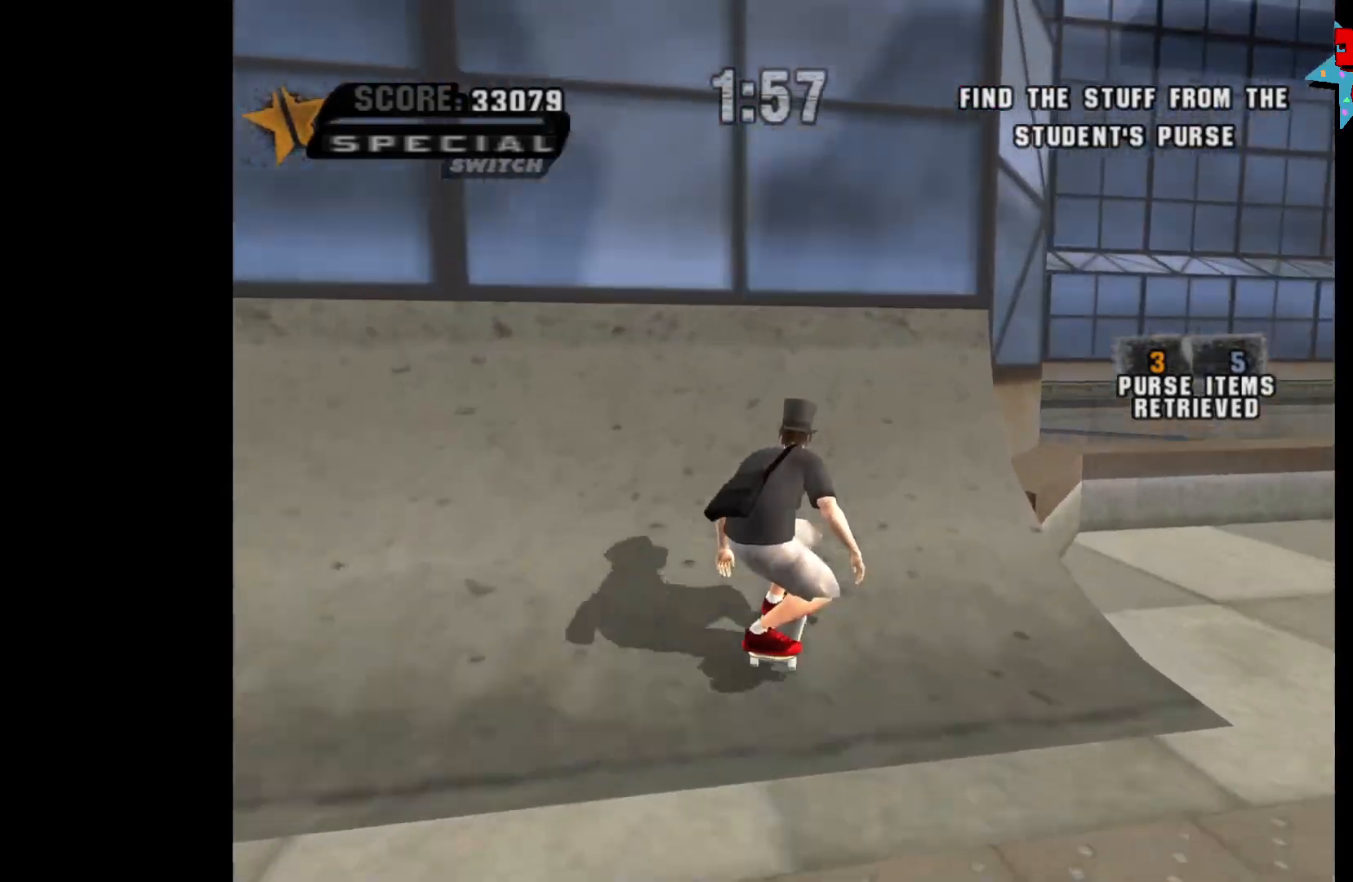
{"buttons": [], "left_stick": "up-left", "right_stick": "center", "events": [[33, "left_stick", "center"], [83, "A", "up"], [150, "left_stick", "up"], [233, "R1", "down"], [300, "left_stick", "up-left"], [317, "R1", "up"]]}
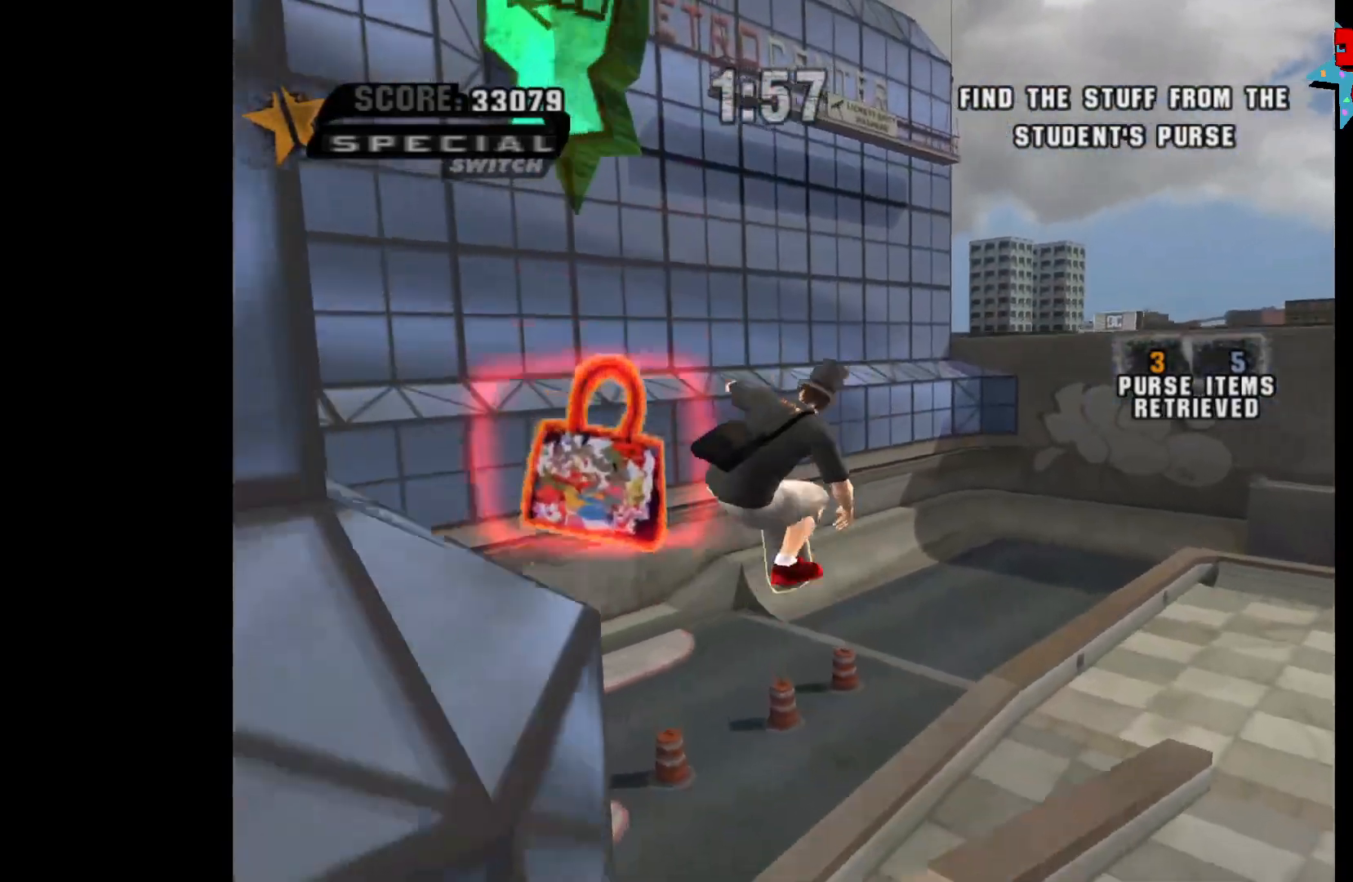
{"buttons": [], "left_stick": "down-right", "right_stick": "center", "events": [[17, "left_stick", "left"], [183, "left_stick", "down-left"], [300, "left_stick", "down"], [400, "left_stick", "down-right"]]}
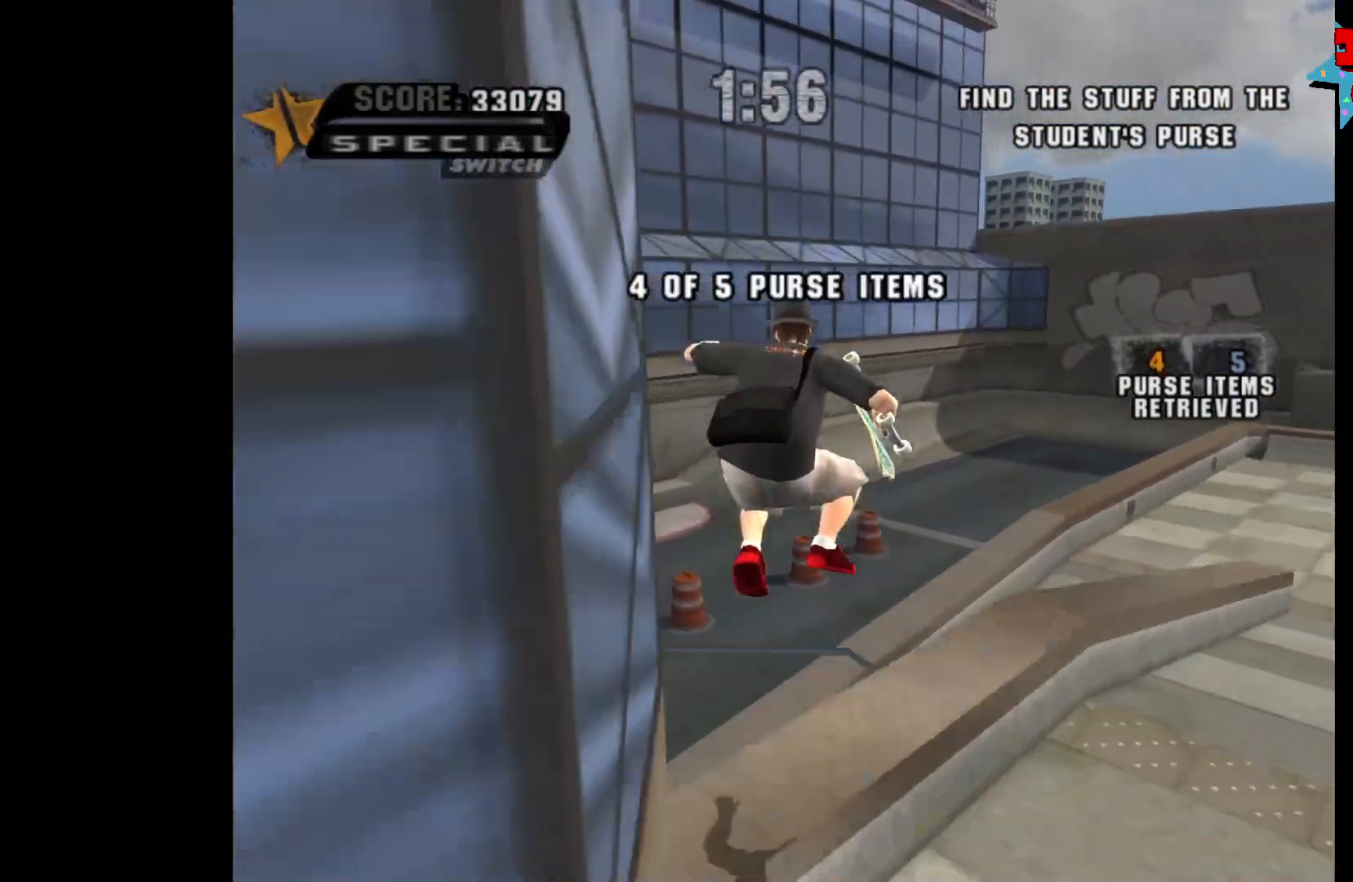
{"buttons": ["R1"], "left_stick": "right", "right_stick": "center", "events": [[100, "left_stick", "right"], [167, "right_stick", "right"], [217, "right_stick", "center"], [417, "R1", "down"]]}
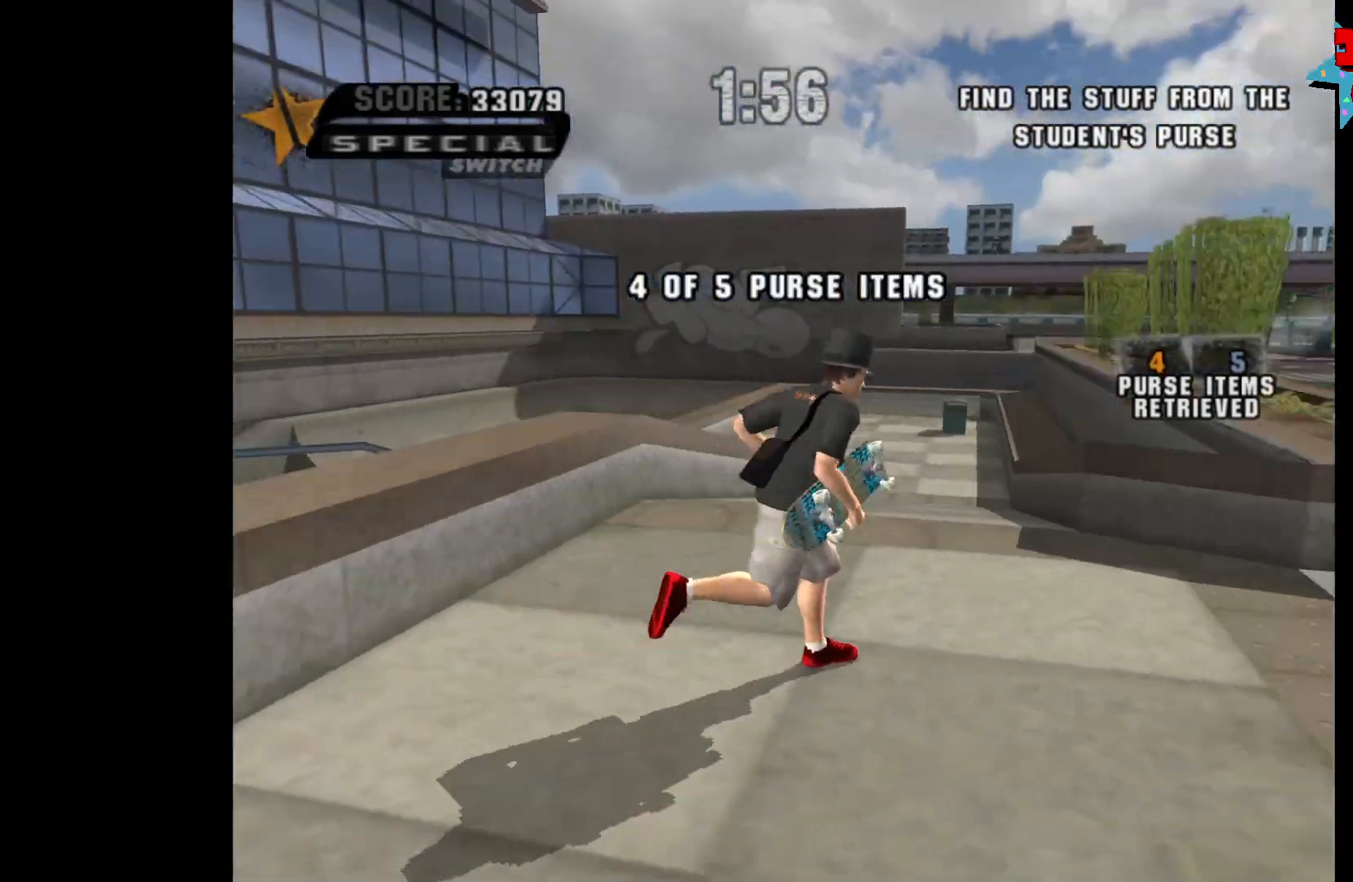
{"buttons": ["A"], "left_stick": "center", "right_stick": "center", "events": [[50, "R1", "up"], [100, "A", "down"], [400, "left_stick", "center"]]}
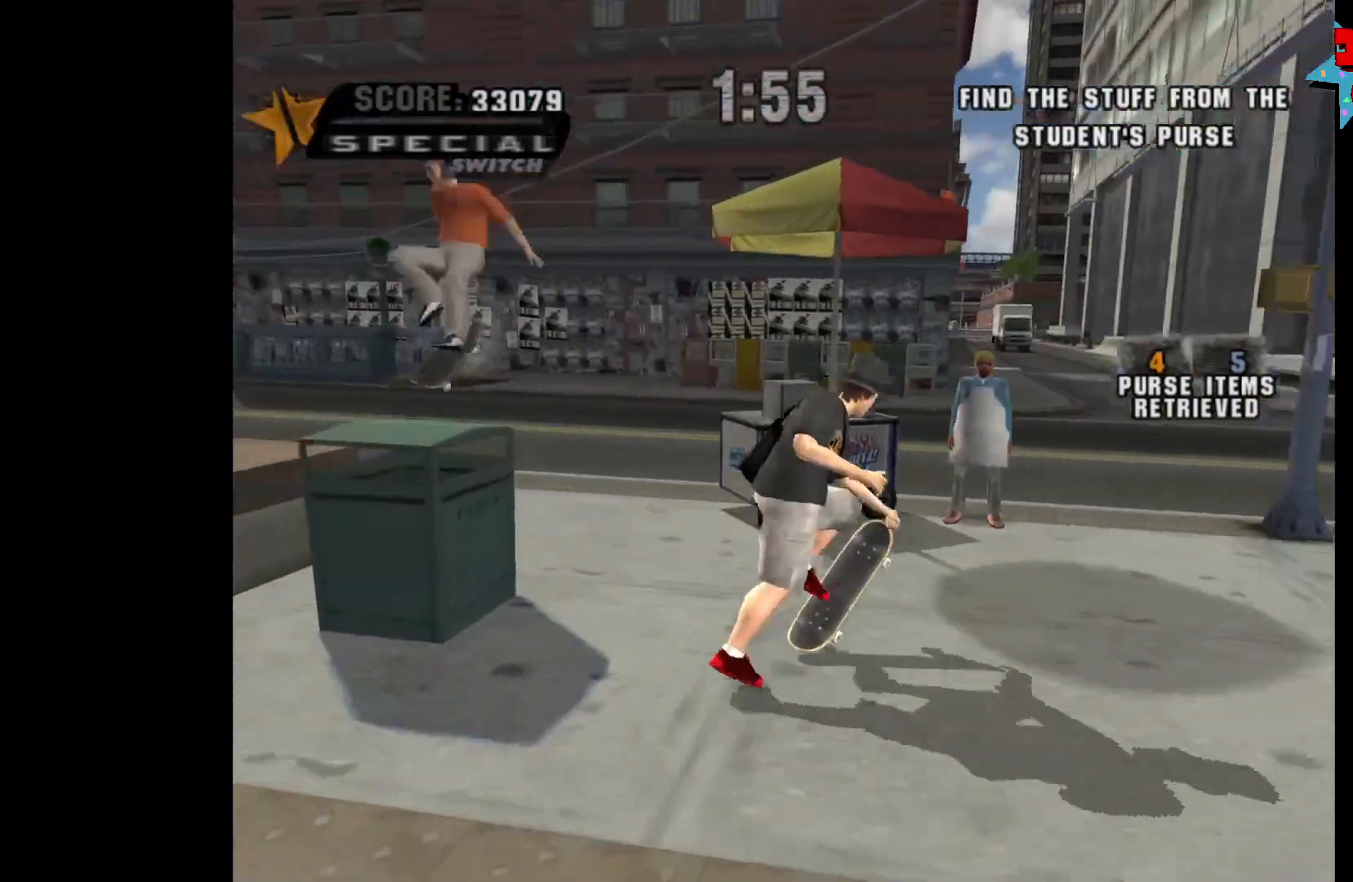
{"buttons": ["A"], "left_stick": "center", "right_stick": "center", "events": [[133, "A", "up"], [250, "A", "down"], [283, "left_stick", "left"], [433, "left_stick", "center"]]}
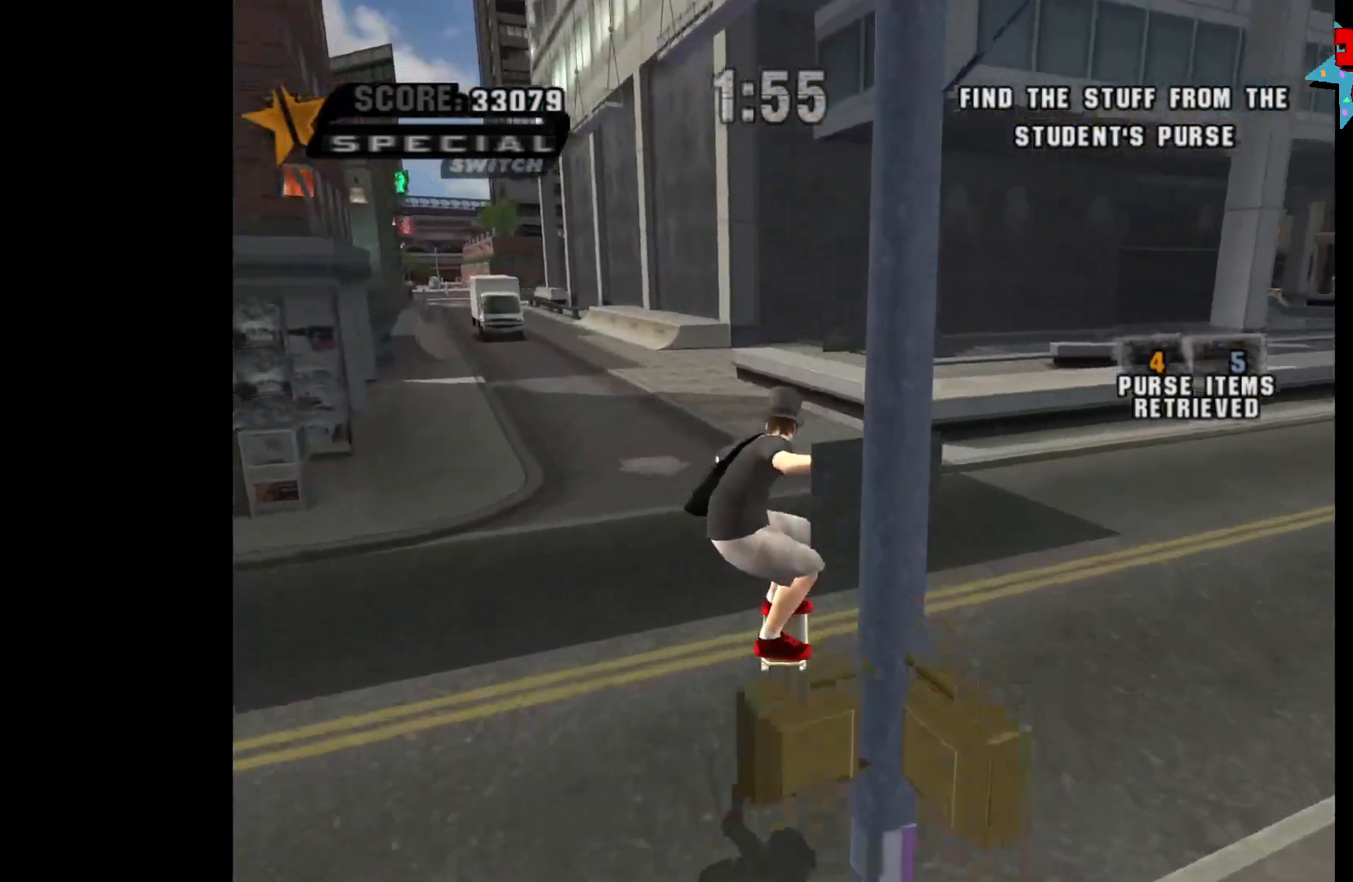
{"buttons": ["A"], "left_stick": "left", "right_stick": "center", "events": [[483, "left_stick", "left"]]}
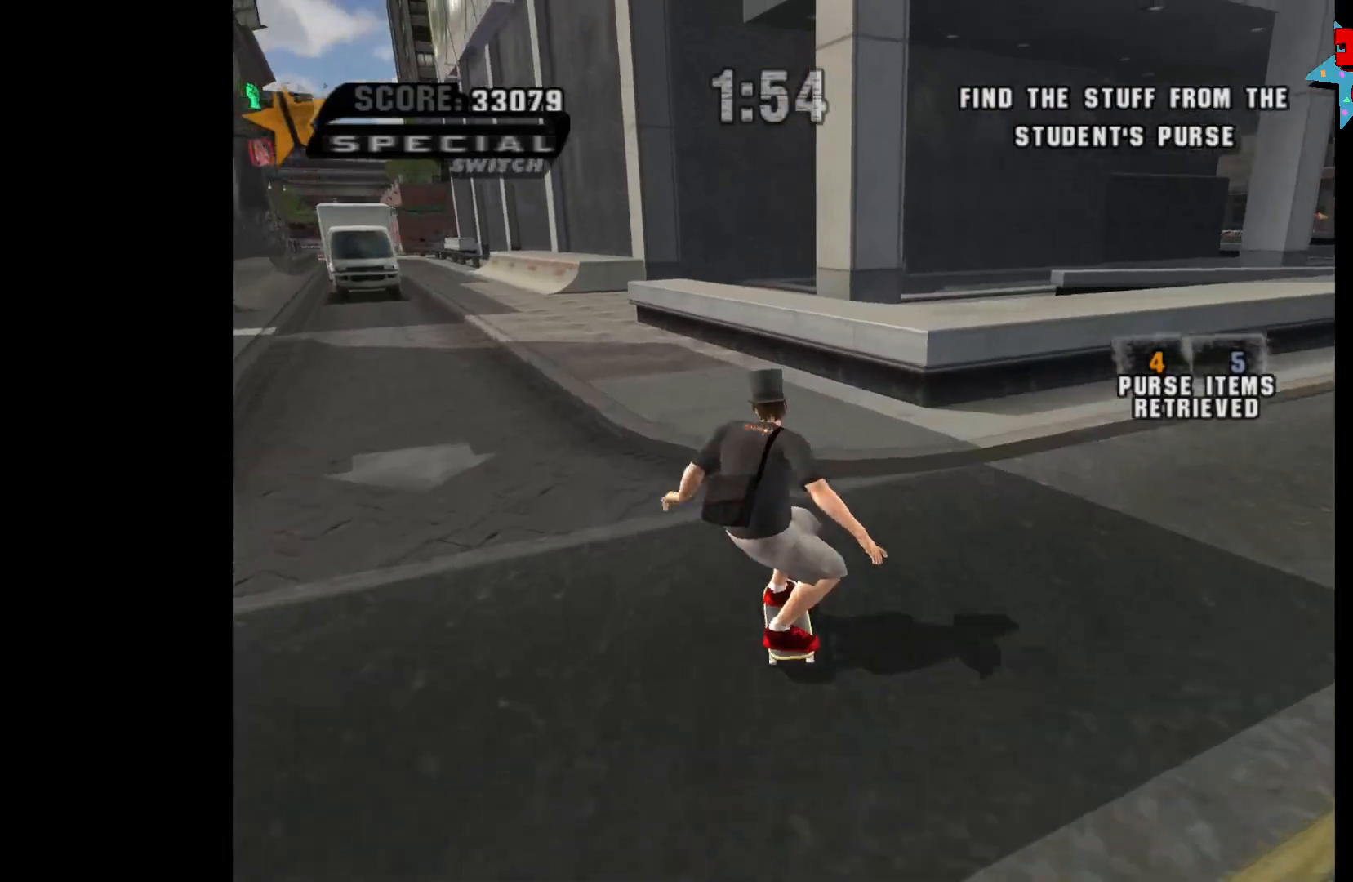
{"buttons": ["A"], "left_stick": "left", "right_stick": "center", "events": []}
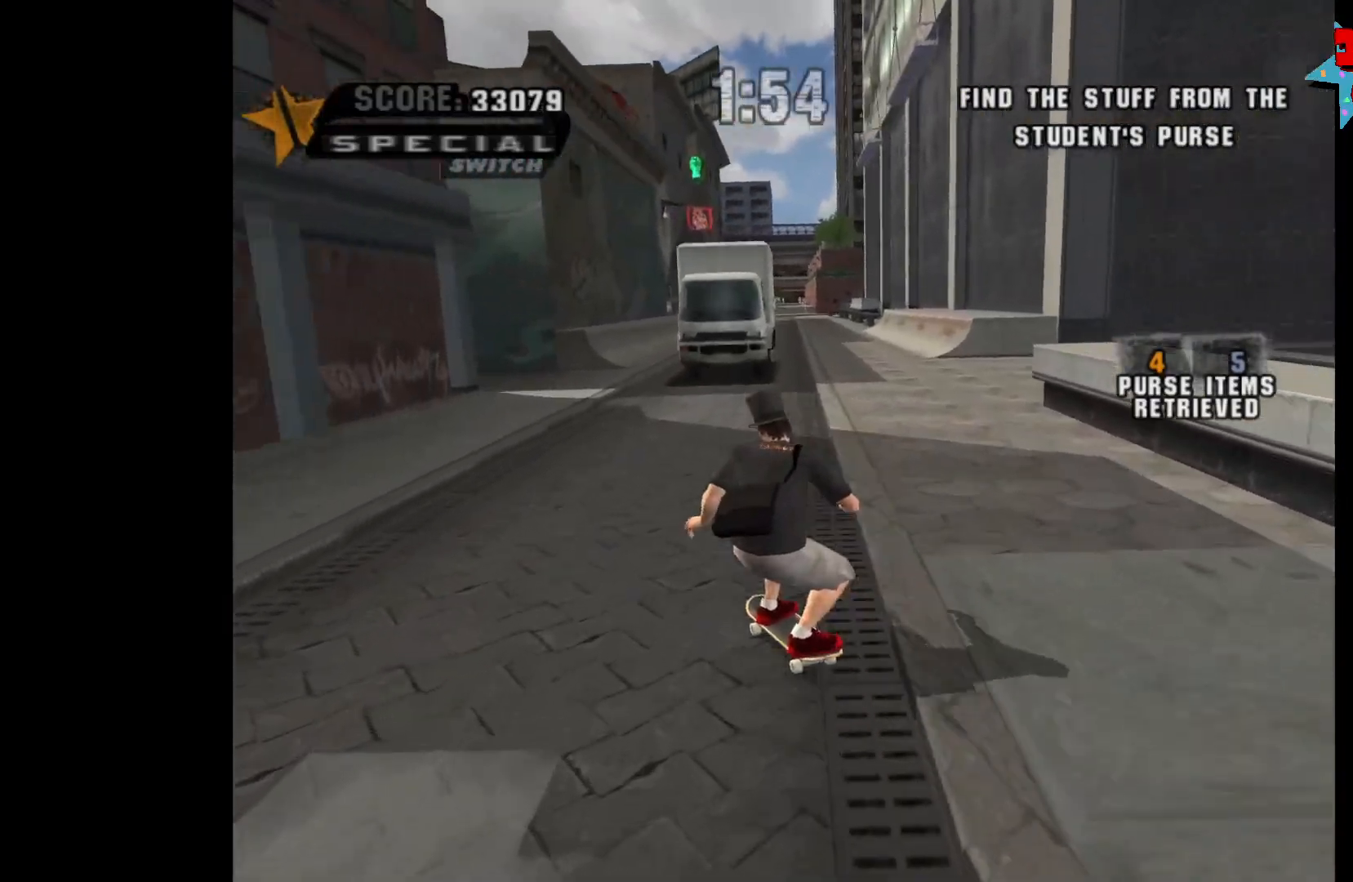
{"buttons": ["A"], "left_stick": "right", "right_stick": "center", "events": [[100, "left_stick", "center"], [333, "left_stick", "right"]]}
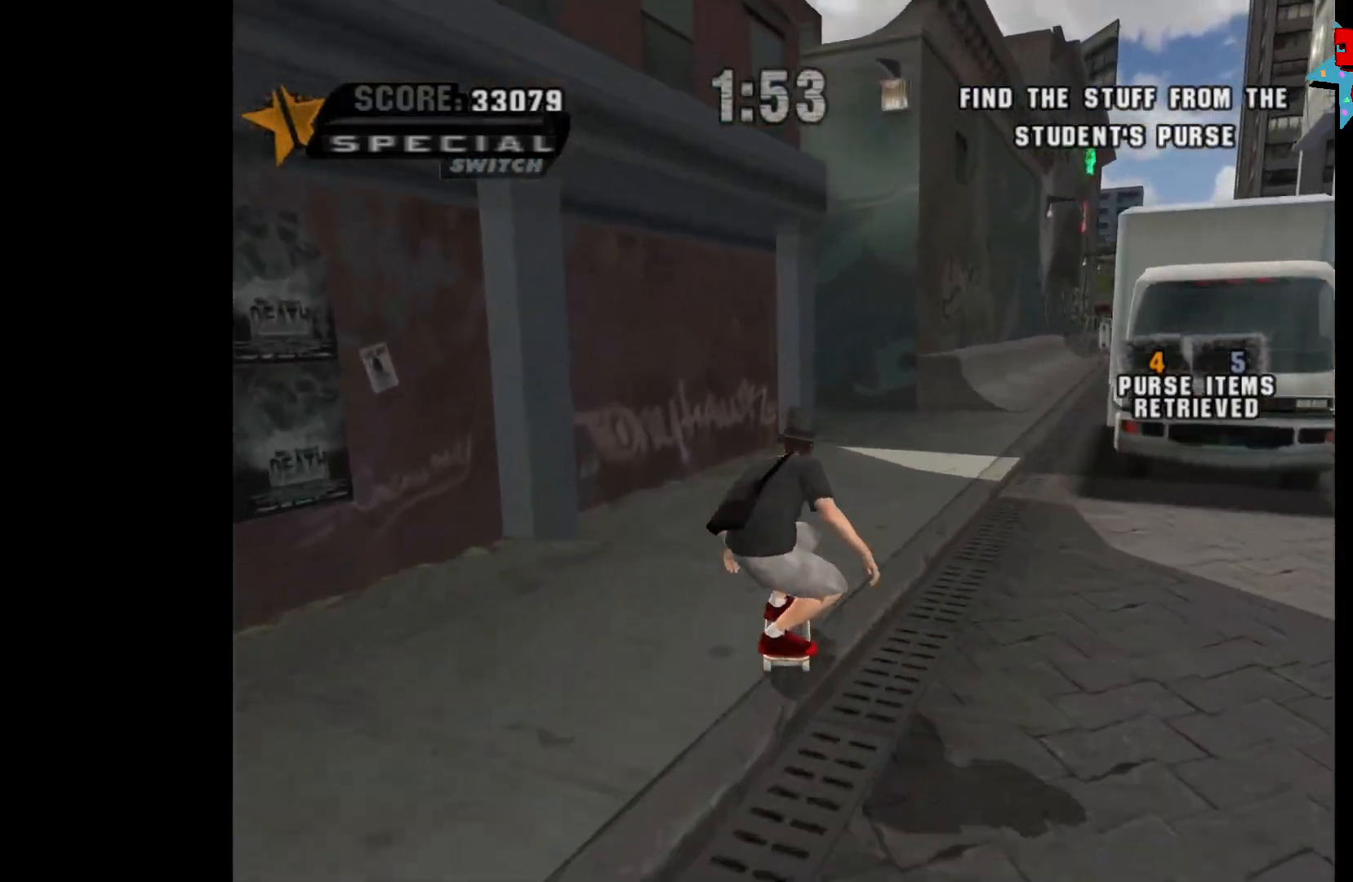
{"buttons": ["A"], "left_stick": "center", "right_stick": "center", "events": [[17, "left_stick", "center"], [100, "left_stick", "right"], [500, "left_stick", "center"]]}
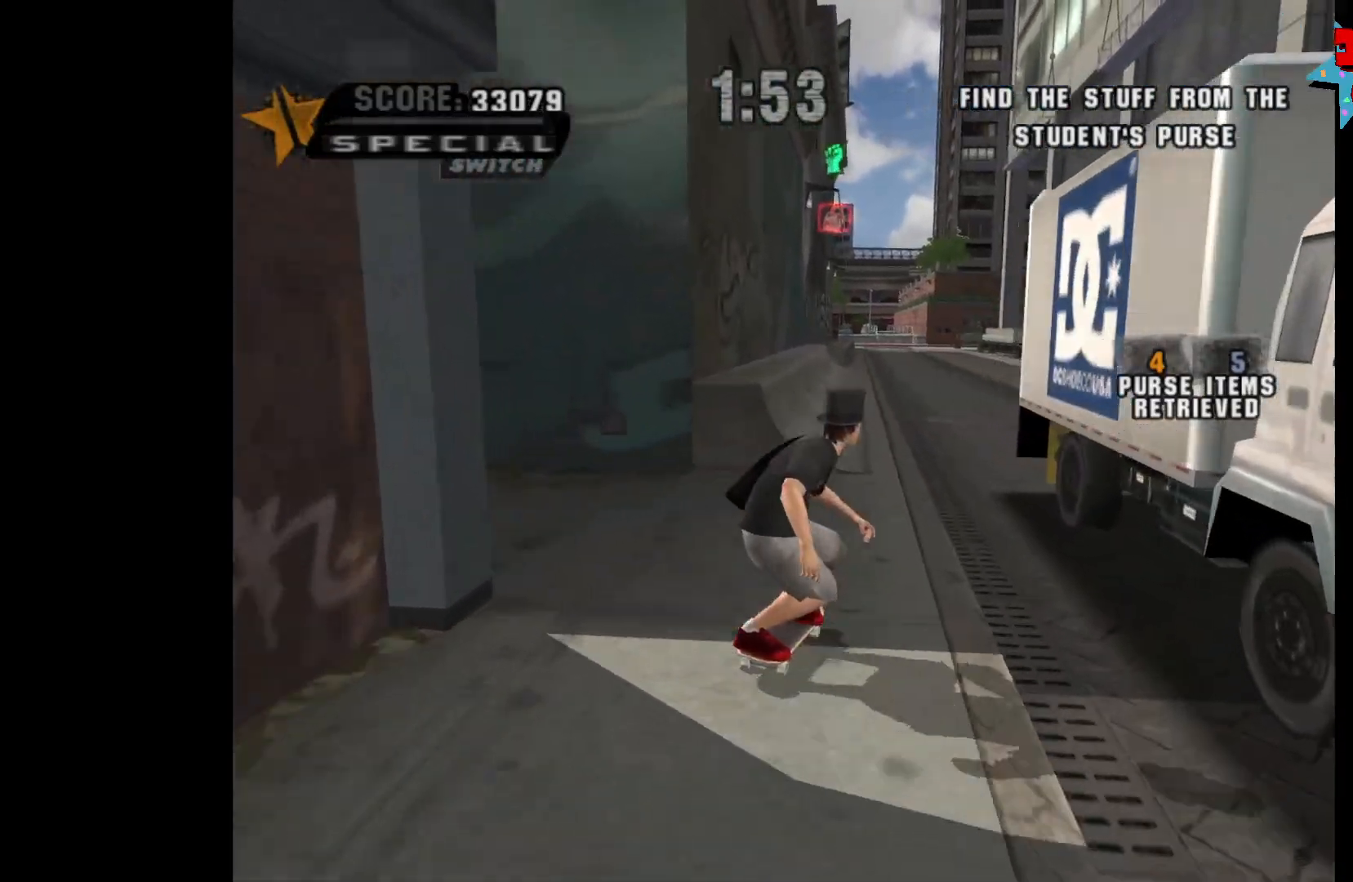
{"buttons": ["A"], "left_stick": "center", "right_stick": "center", "events": [[283, "left_stick", "left"], [417, "left_stick", "center"]]}
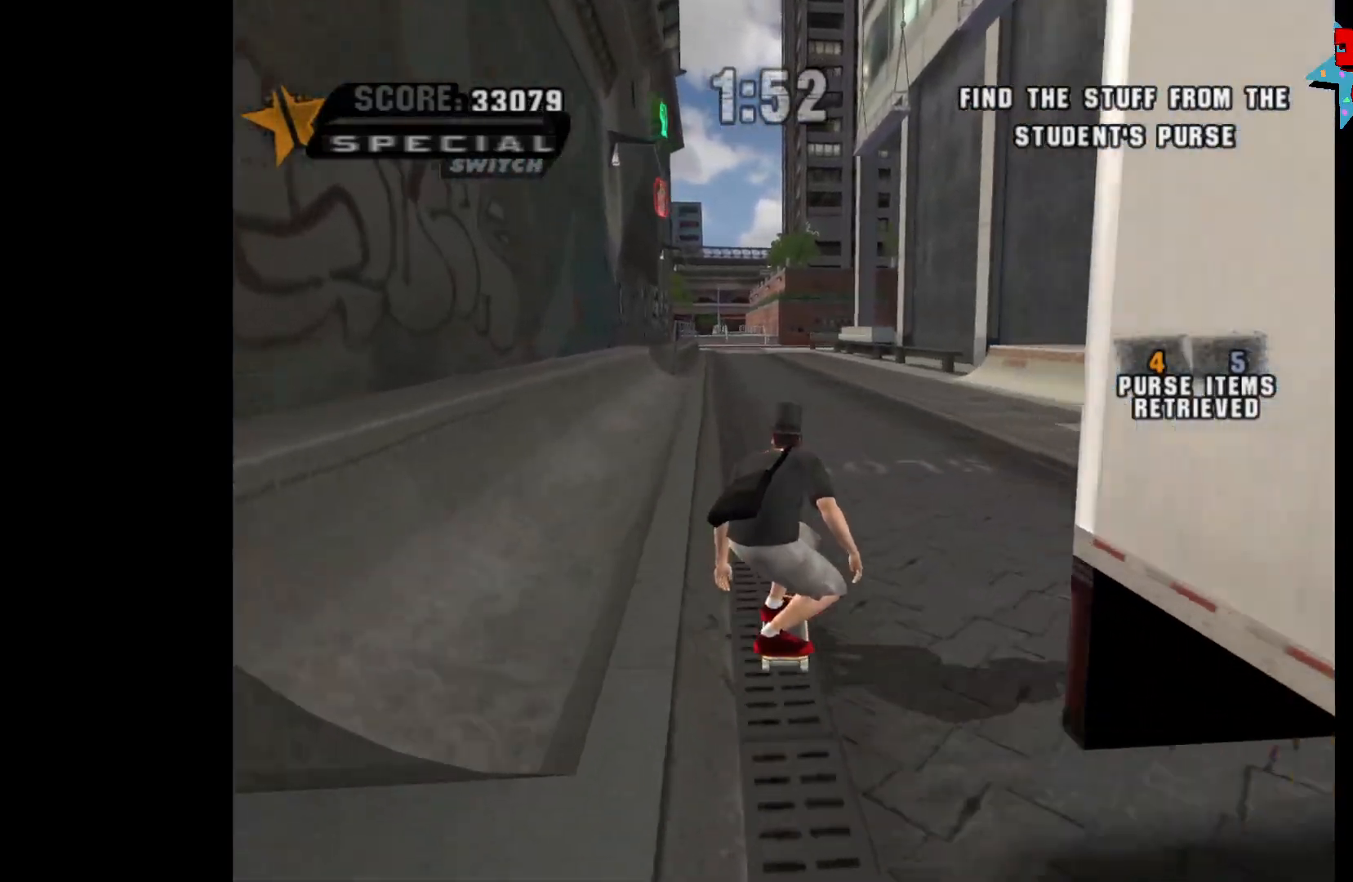
{"buttons": ["A"], "left_stick": "center", "right_stick": "center", "events": [[267, "left_stick", "right"], [367, "left_stick", "center"]]}
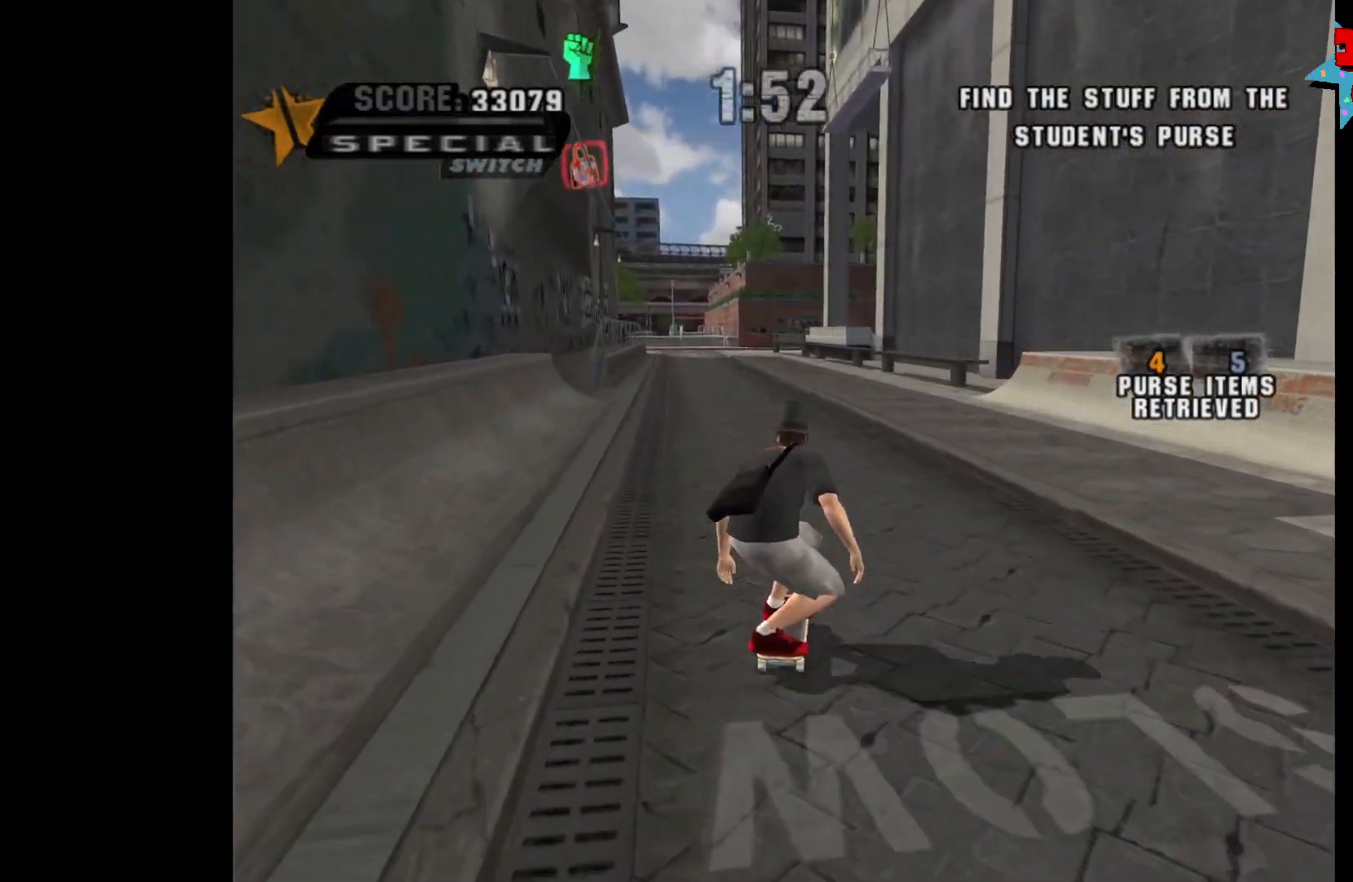
{"buttons": ["A"], "left_stick": "left", "right_stick": "center", "events": [[217, "left_stick", "left"]]}
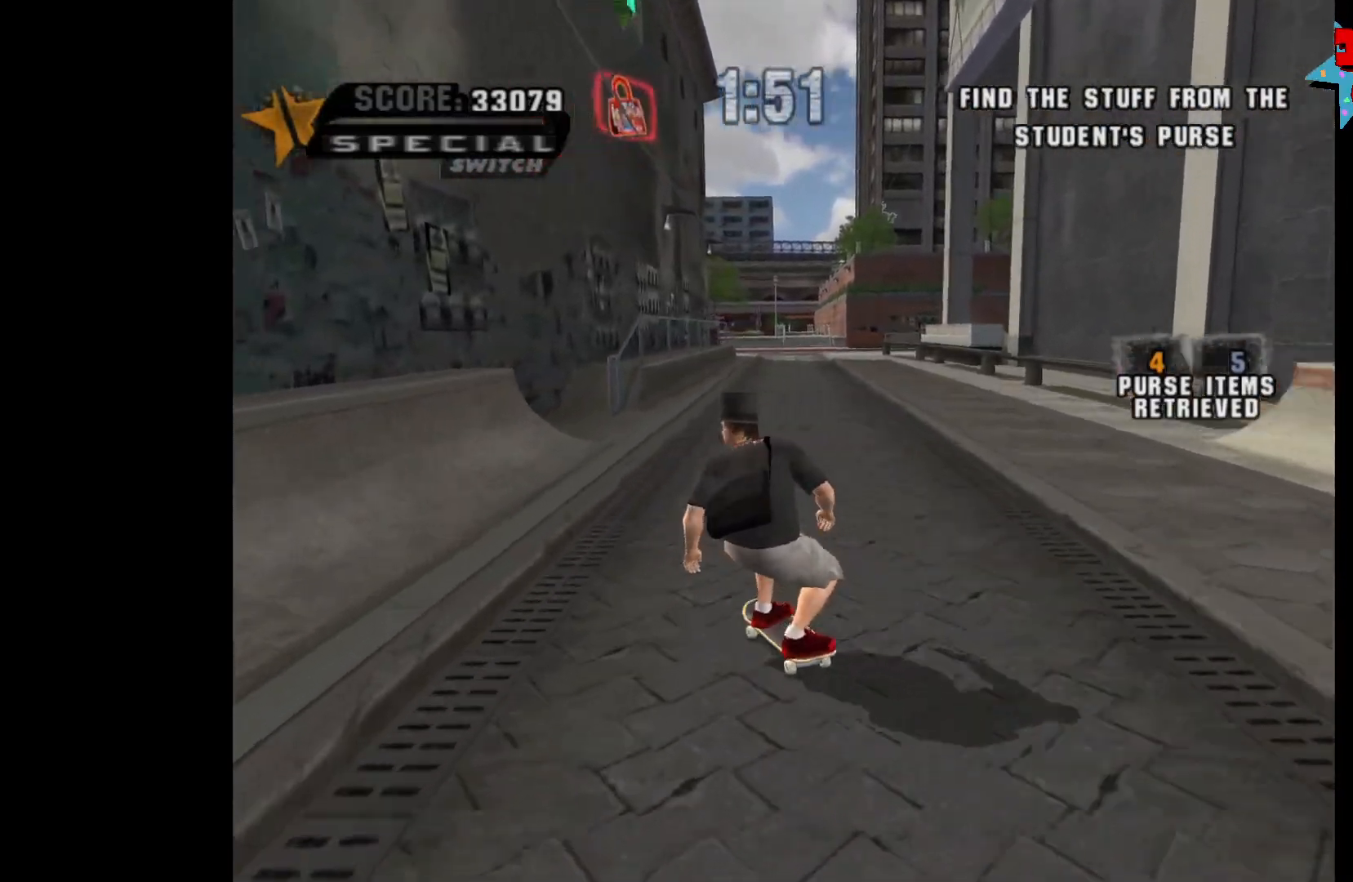
{"buttons": [], "left_stick": "center", "right_stick": "center", "events": [[117, "left_stick", "down-left"], [267, "left_stick", "up-right"], [367, "left_stick", "center"], [417, "left_stick", "up"], [450, "A", "up"], [483, "left_stick", "center"]]}
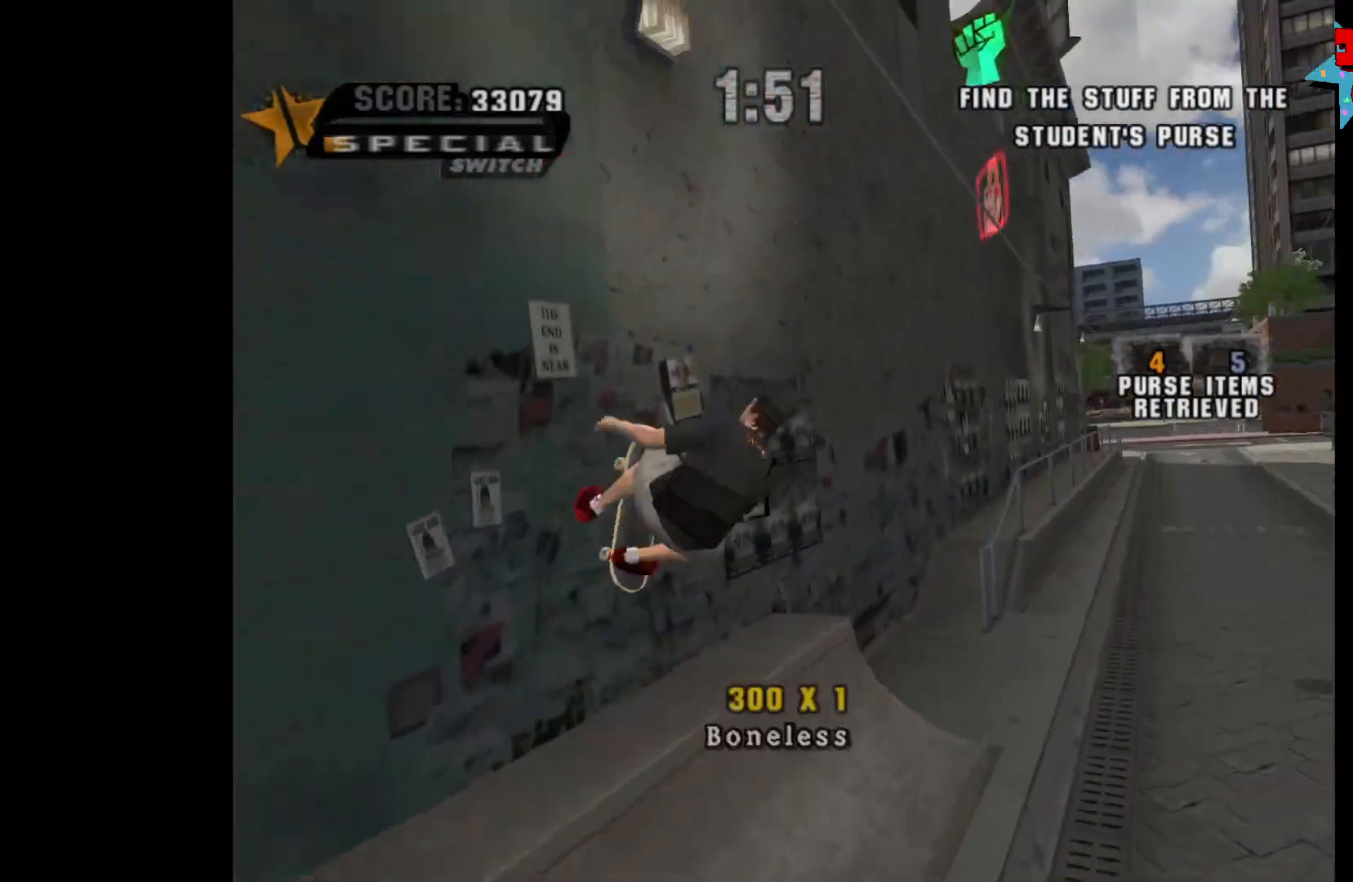
{"buttons": [], "left_stick": "up-left", "right_stick": "center", "events": [[283, "left_stick", "up"], [367, "R1", "down"], [367, "left_stick", "up-left"], [483, "R1", "up"]]}
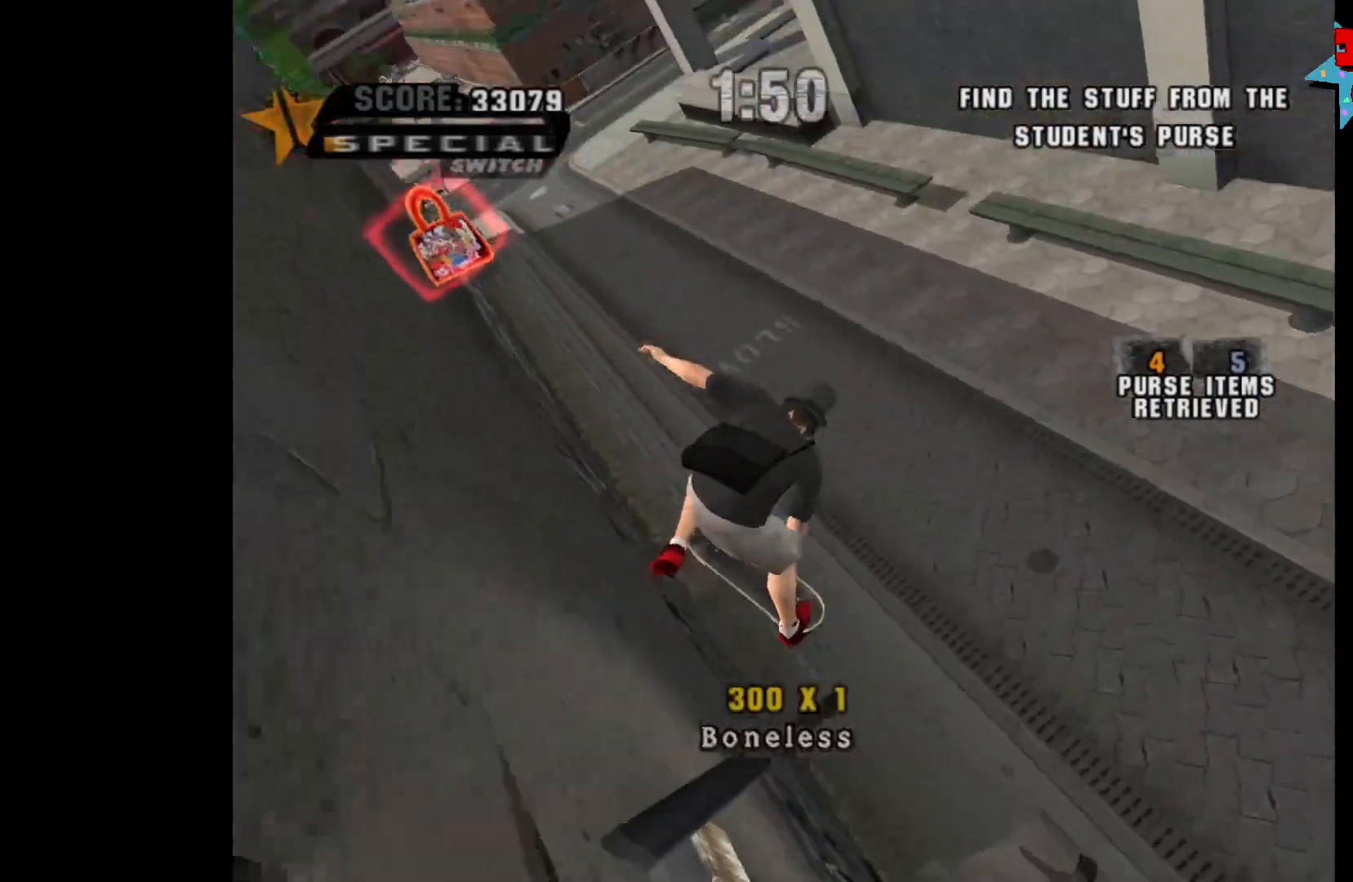
{"buttons": [], "left_stick": "center", "right_stick": "center", "events": [[200, "Y", "down"], [250, "left_stick", "up"], [450, "left_stick", "center"], [500, "Y", "up"]]}
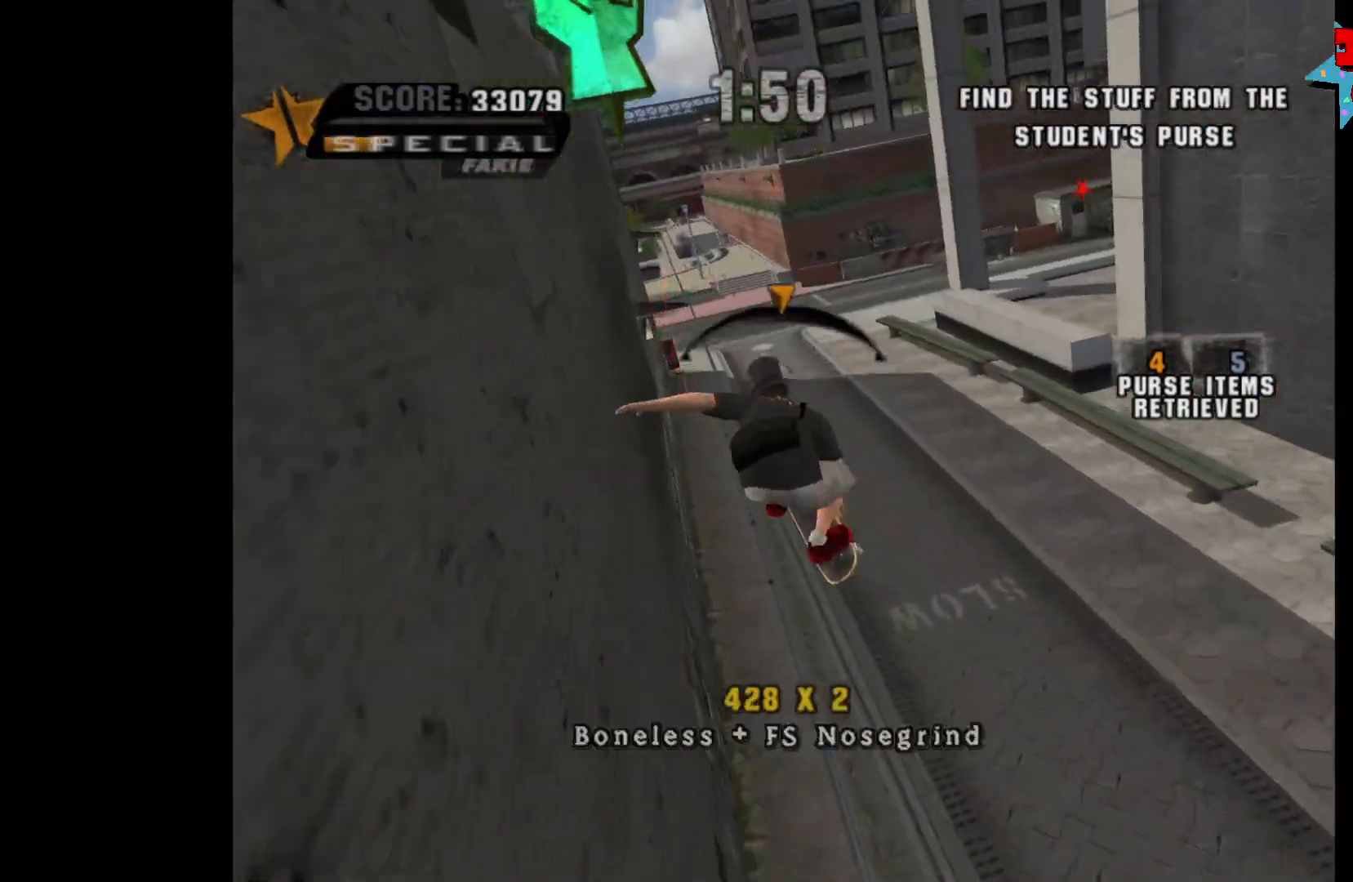
{"buttons": ["X"], "left_stick": "right", "right_stick": "center", "events": [[67, "Y", "down"], [133, "Y", "up"], [333, "A", "down"], [367, "left_stick", "right"], [467, "A", "up"], [467, "X", "down"]]}
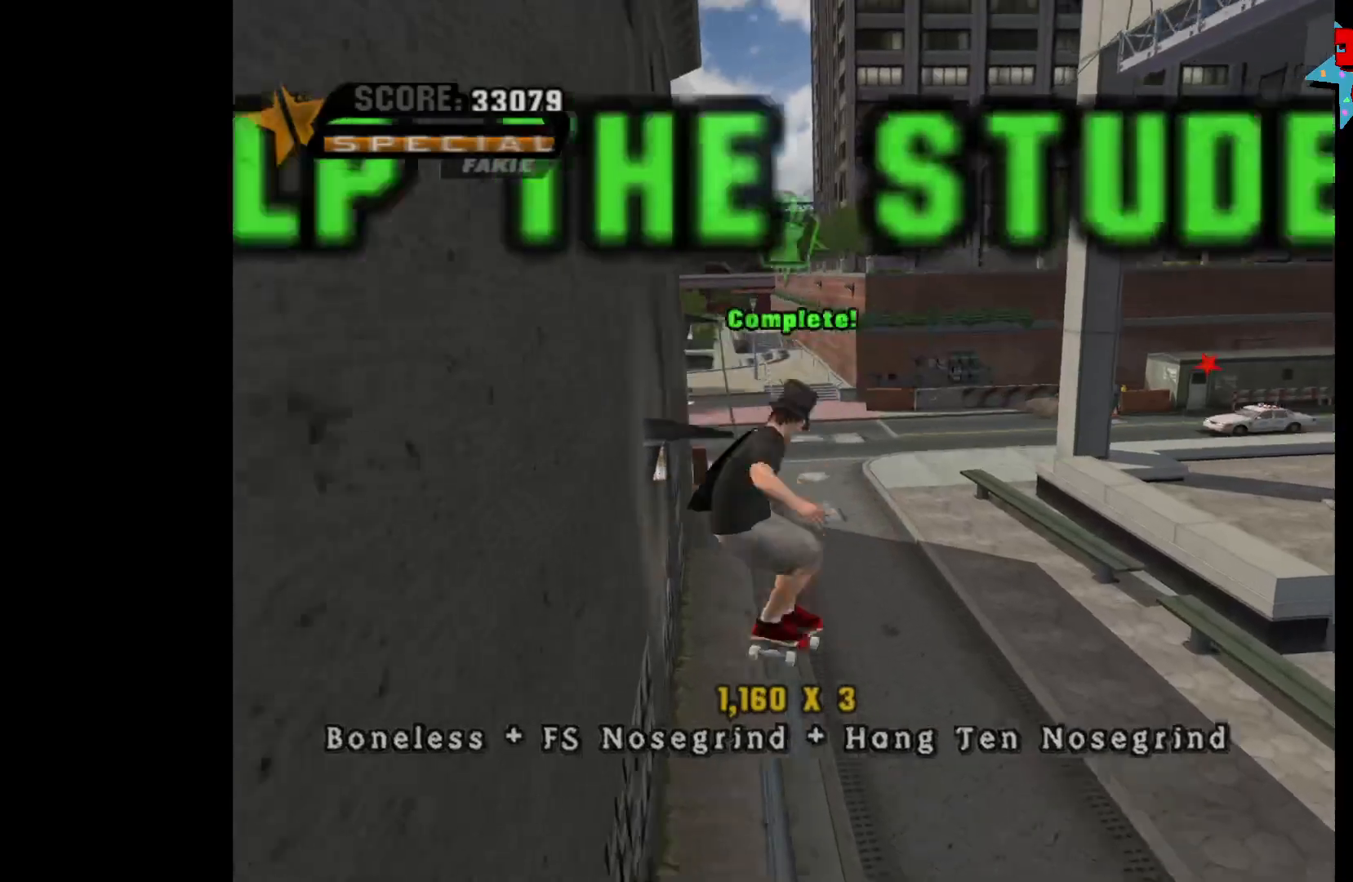
{"buttons": [], "left_stick": "right", "right_stick": "center", "events": [[17, "X", "up"]]}
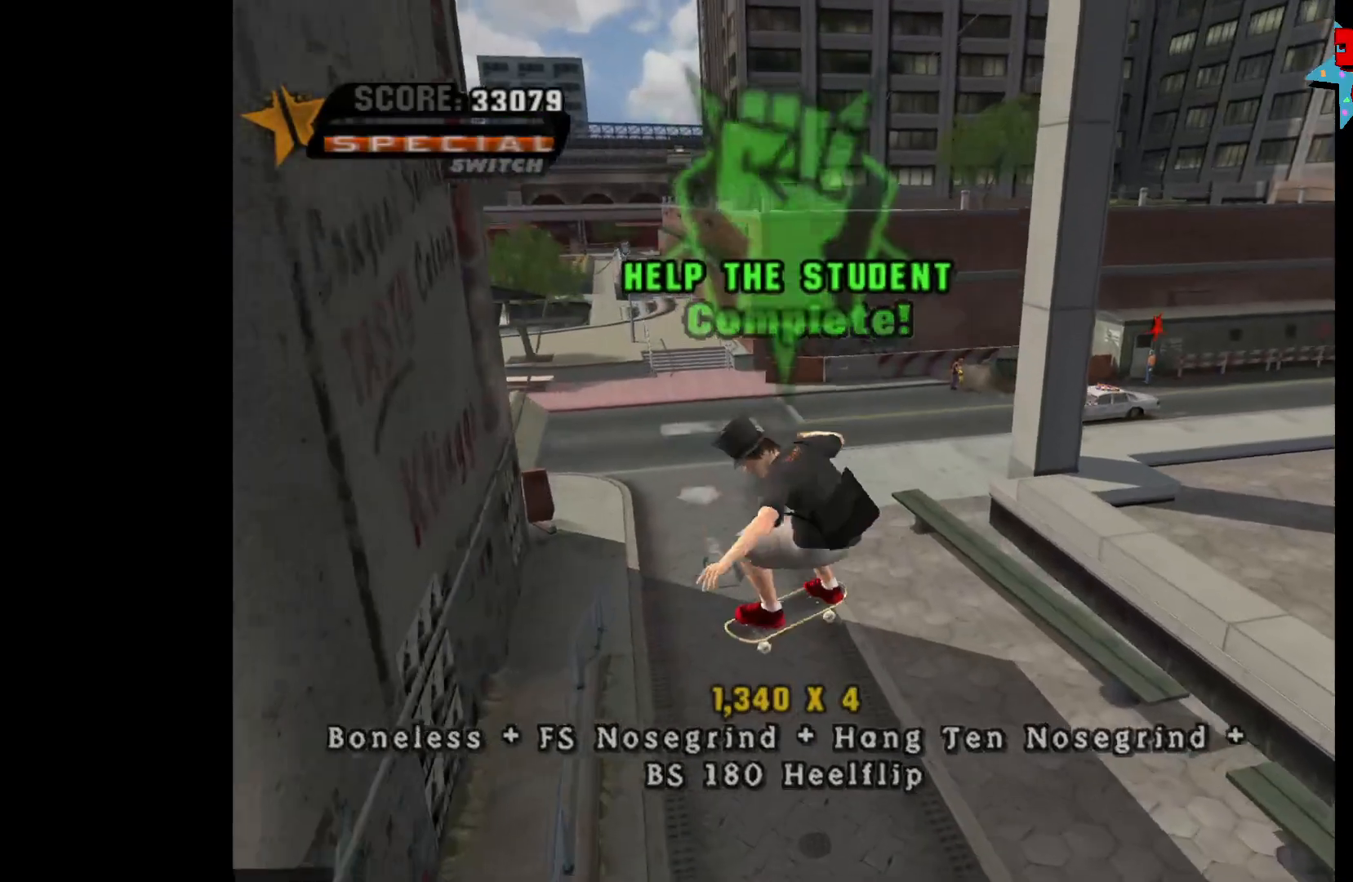
{"buttons": [], "left_stick": "center", "right_stick": "center", "events": [[283, "left_stick", "center"]]}